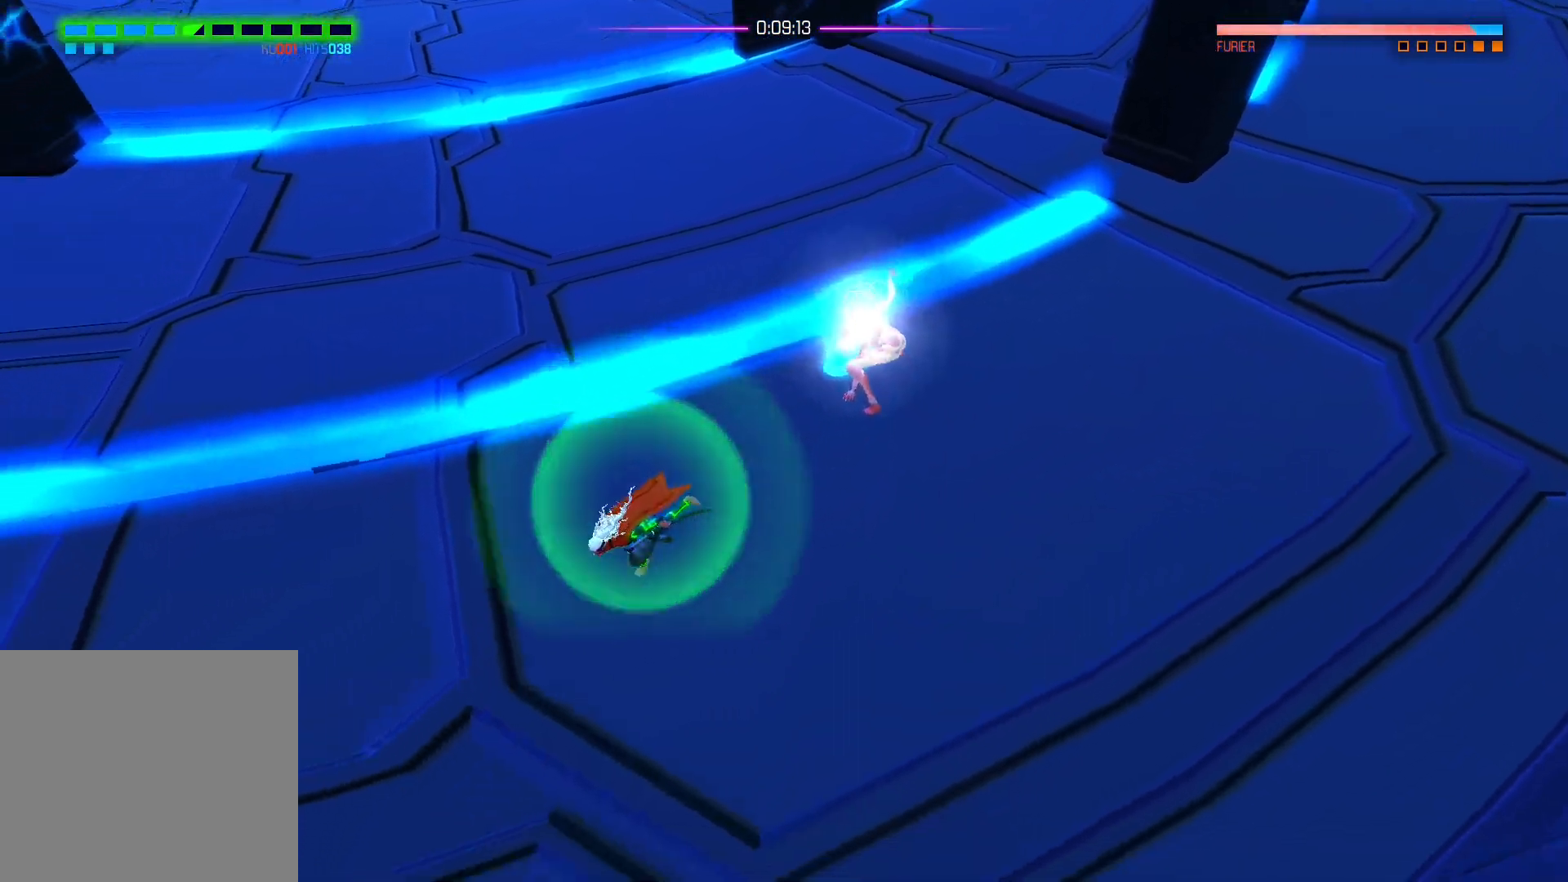
Gameplay with a controller (Xbox layout); each line is a JSON object with the inputs held at the frame after it. "events" lists button and stick changes between this image and that frame as [ms after this image, input, new state], when the widget could be followed in between.
{"buttons": [], "left_stick": "left", "right_stick": "center", "events": [[183, "B", "down"], [333, "left_stick", "left"], [350, "B", "up"]]}
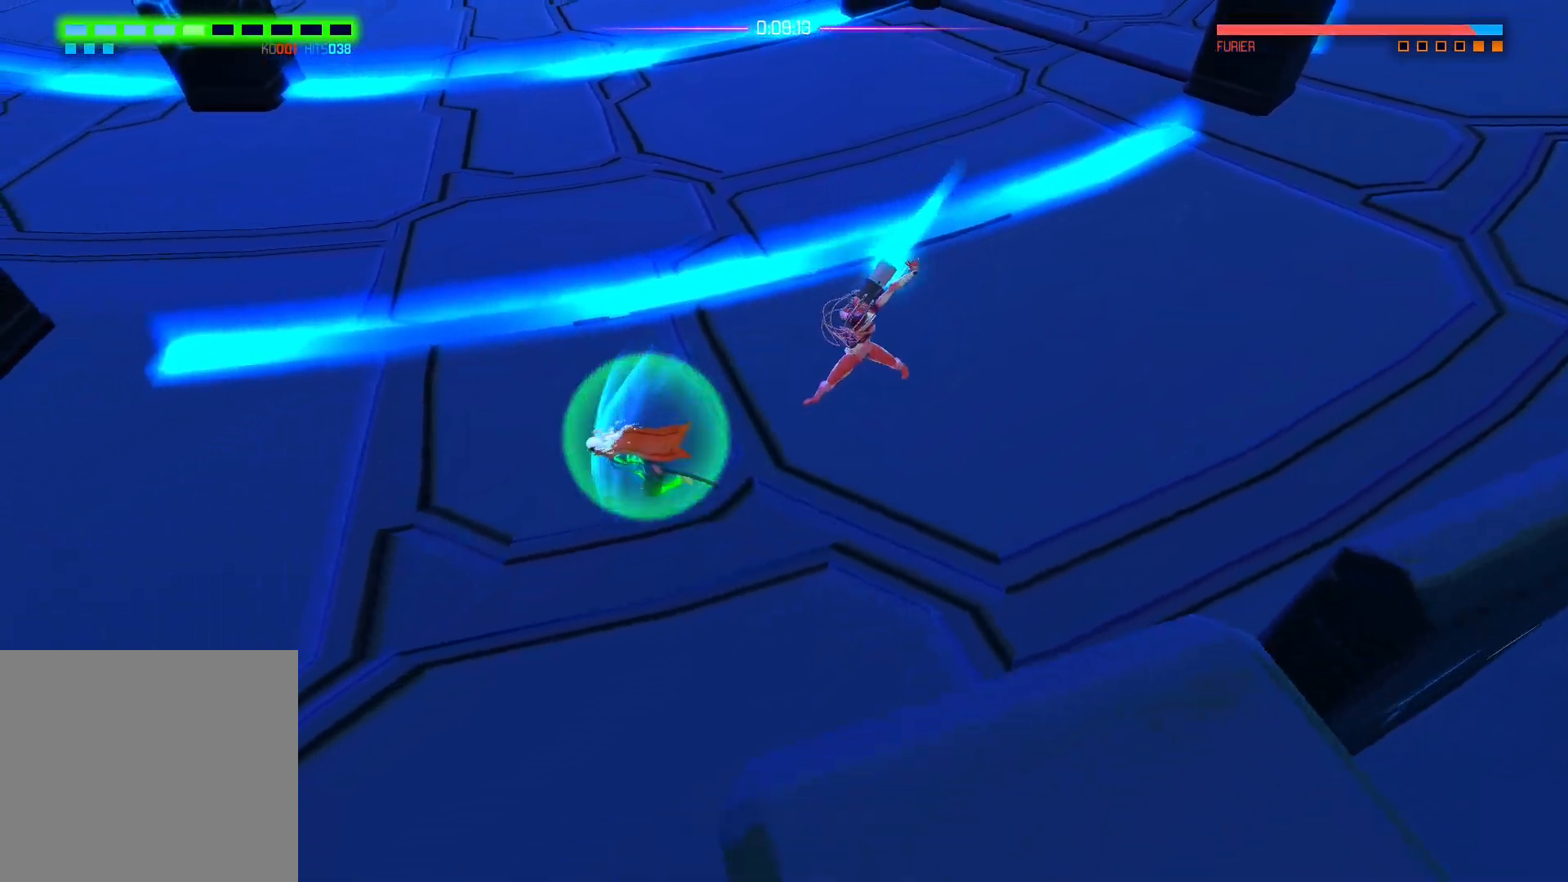
{"buttons": [], "left_stick": "right", "right_stick": "center", "events": [[400, "left_stick", "up"], [450, "left_stick", "right"]]}
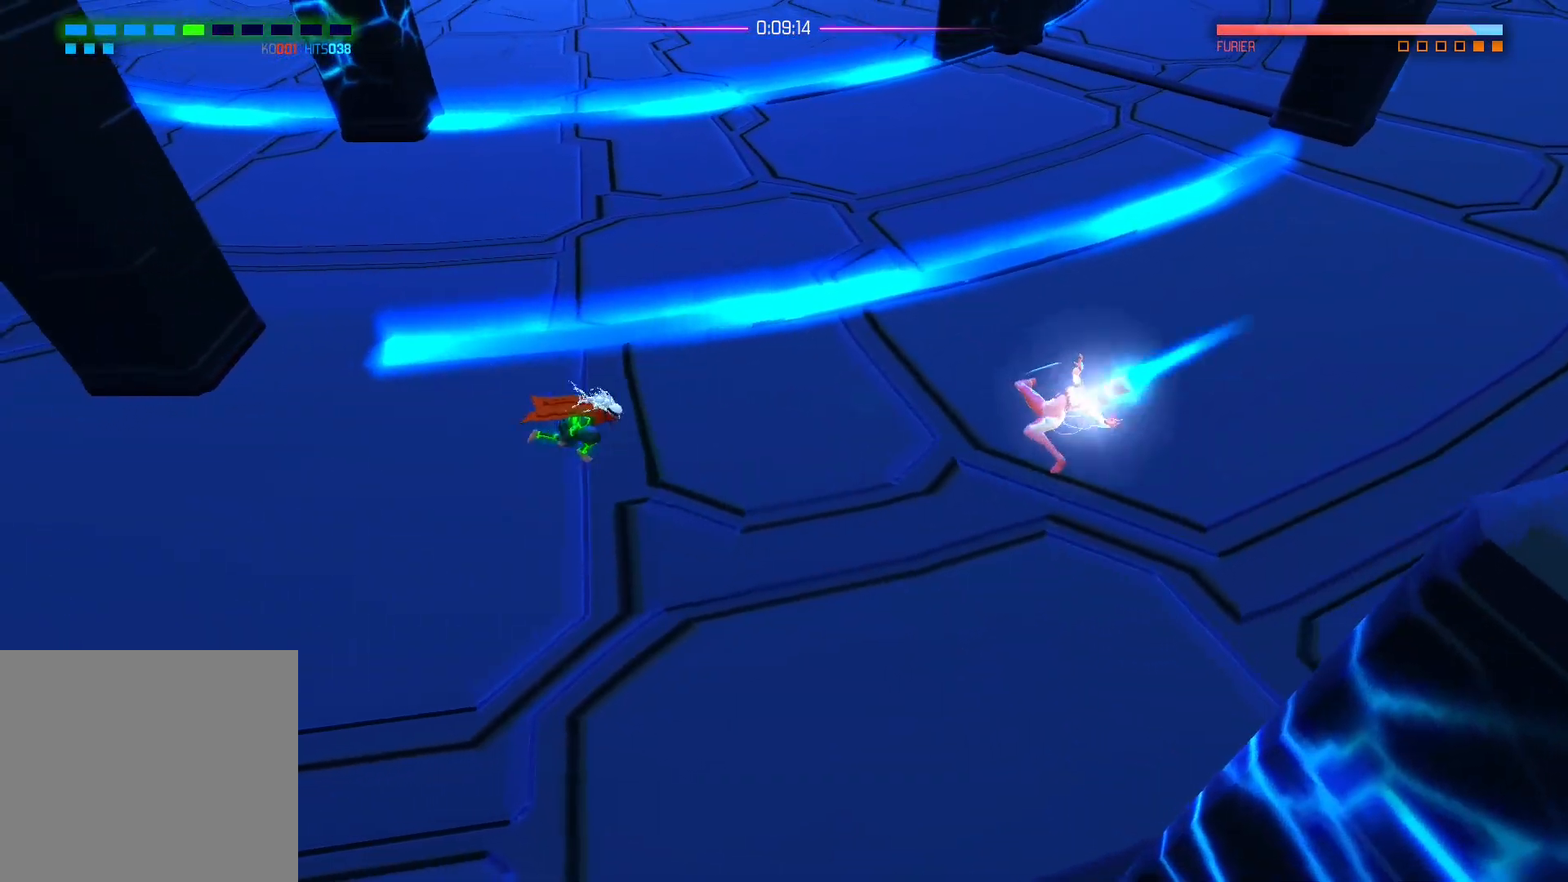
{"buttons": [], "left_stick": "center", "right_stick": "center", "events": [[67, "B", "down"], [217, "B", "up"], [317, "X", "down"], [350, "left_stick", "center"], [450, "X", "up"]]}
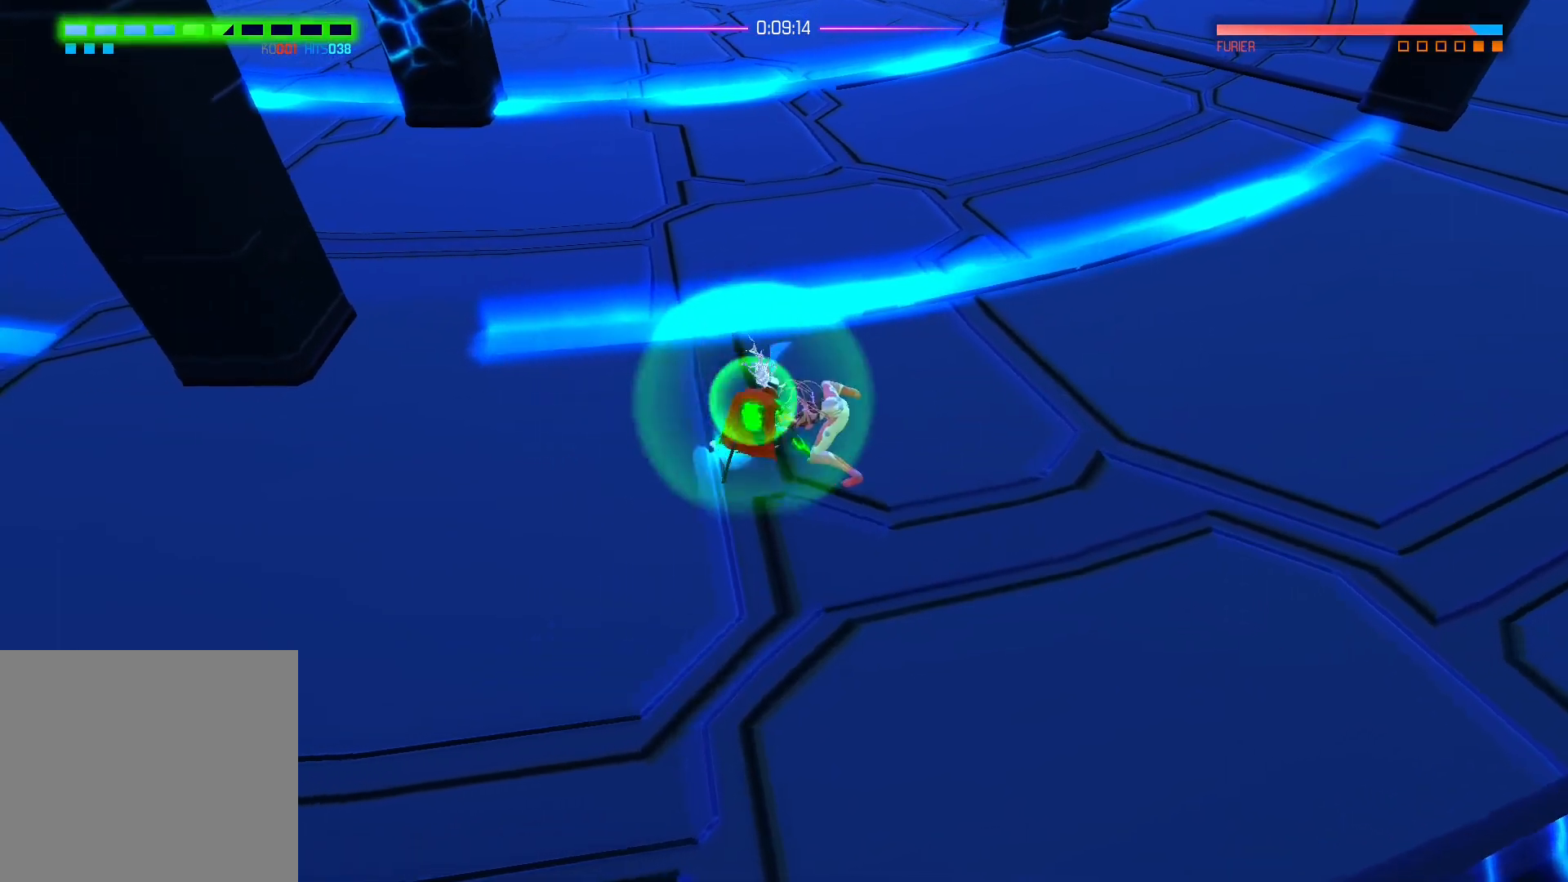
{"buttons": ["X"], "left_stick": "center", "right_stick": "center", "events": [[17, "X", "down"], [150, "X", "up"], [217, "X", "down"], [350, "X", "up"], [433, "X", "down"]]}
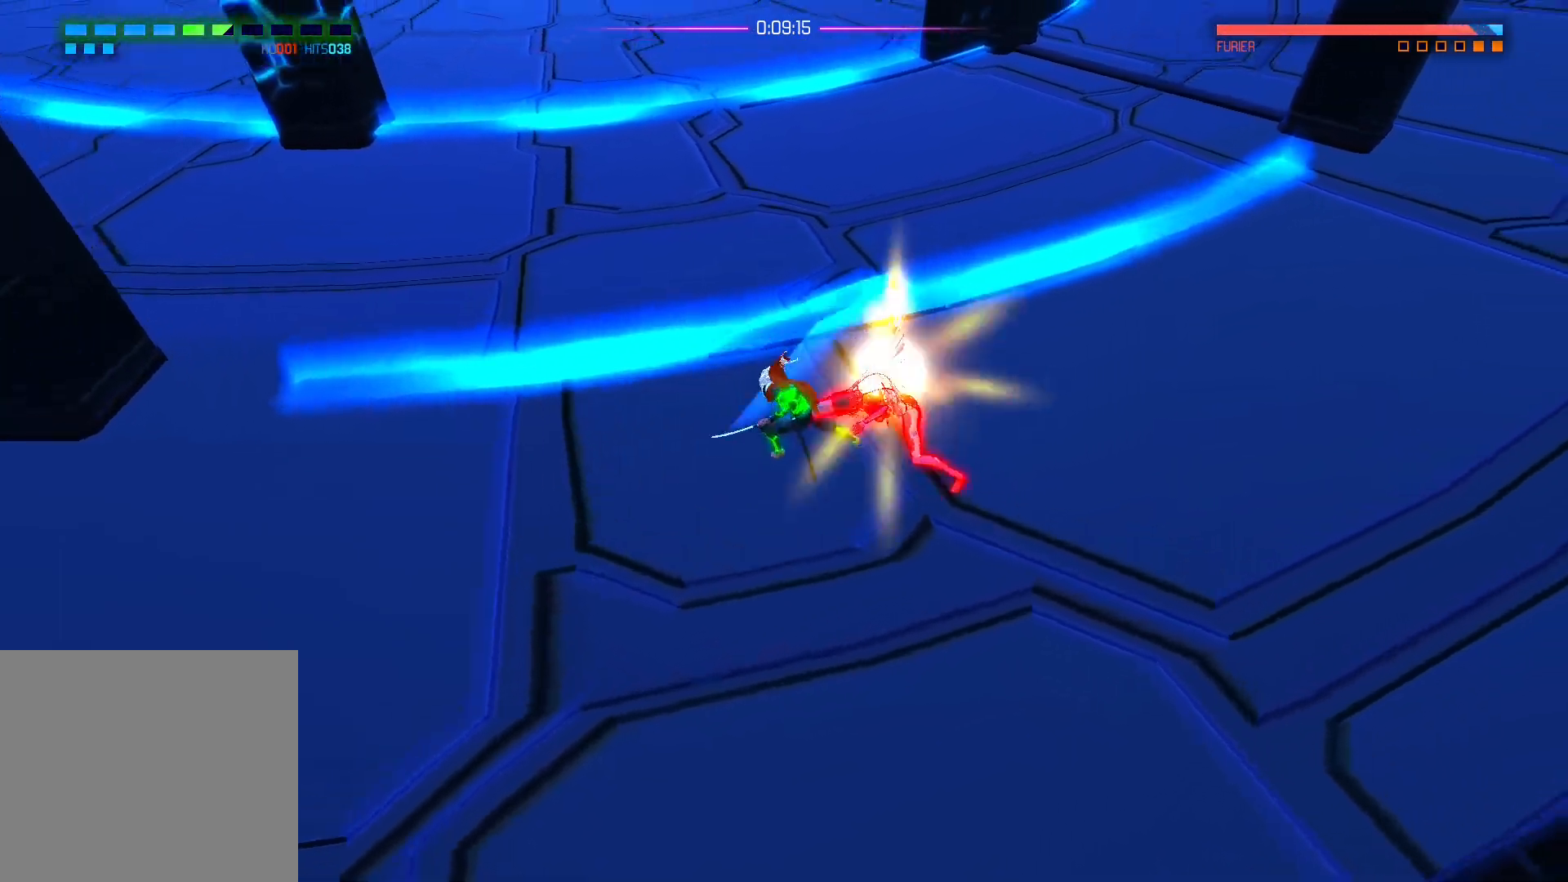
{"buttons": [], "left_stick": "center", "right_stick": "center", "events": [[67, "X", "up"], [133, "X", "down"], [267, "X", "up"], [317, "X", "down"], [450, "X", "up"]]}
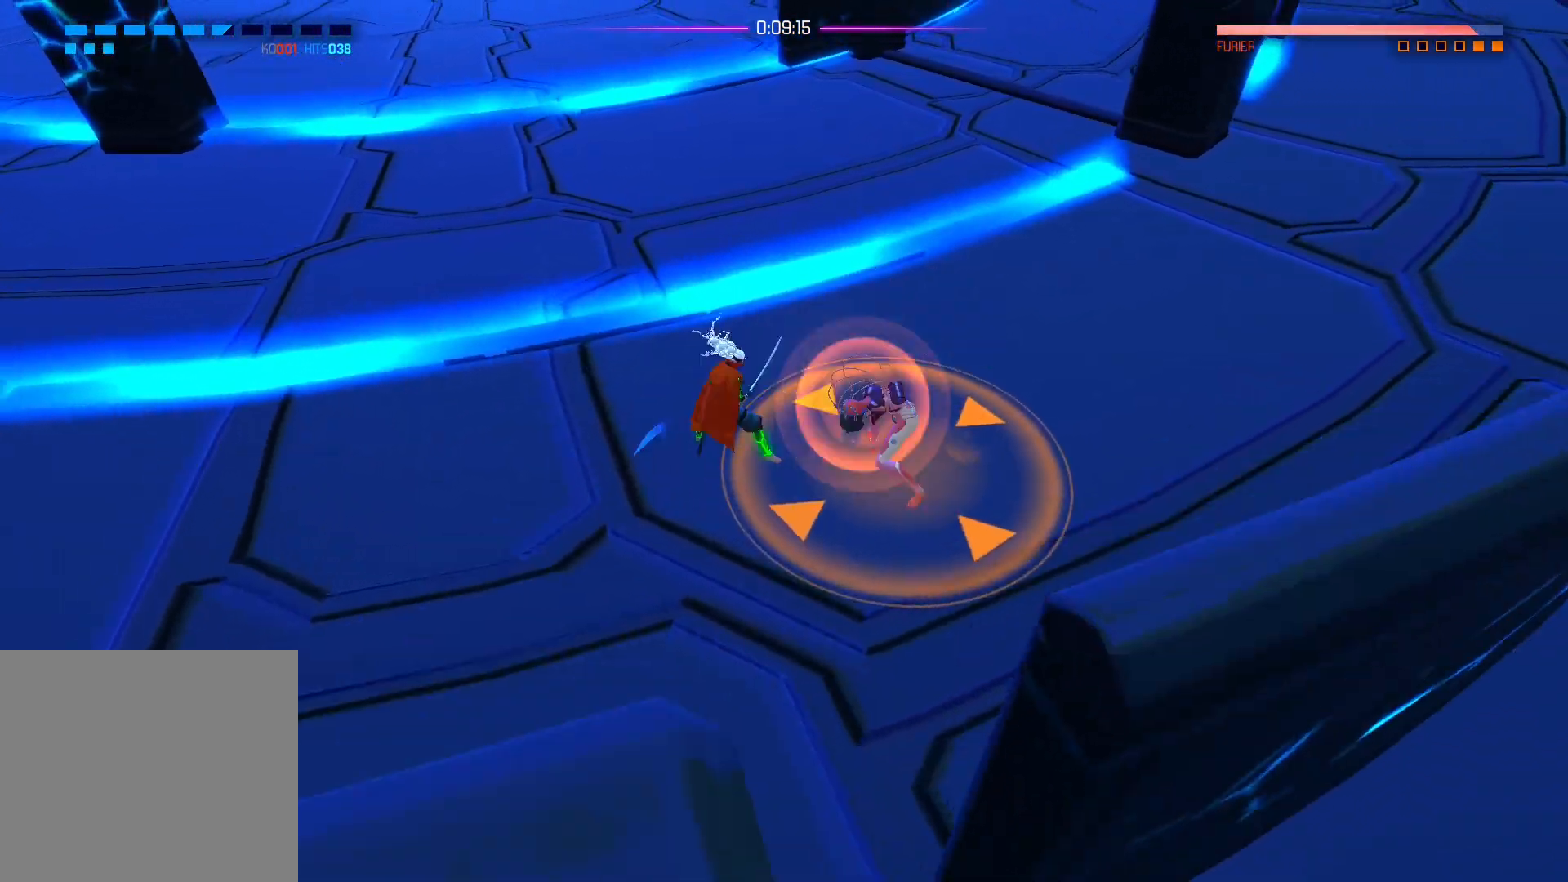
{"buttons": [], "left_stick": "center", "right_stick": "center", "events": [[17, "X", "down"], [167, "X", "up"]]}
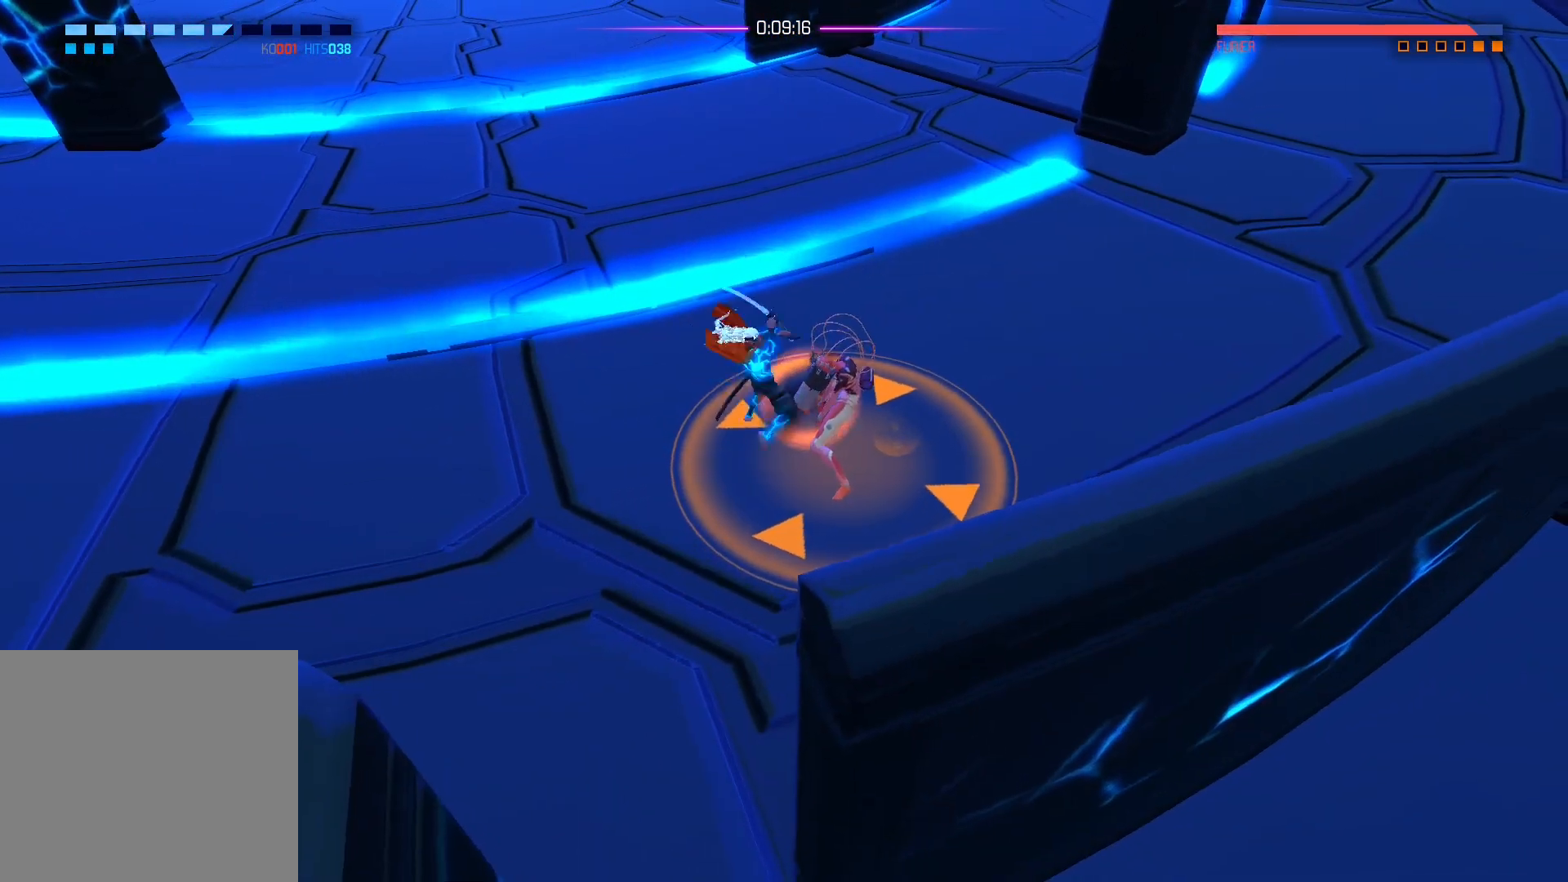
{"buttons": [], "left_stick": "center", "right_stick": "left", "events": [[300, "right_stick", "left"]]}
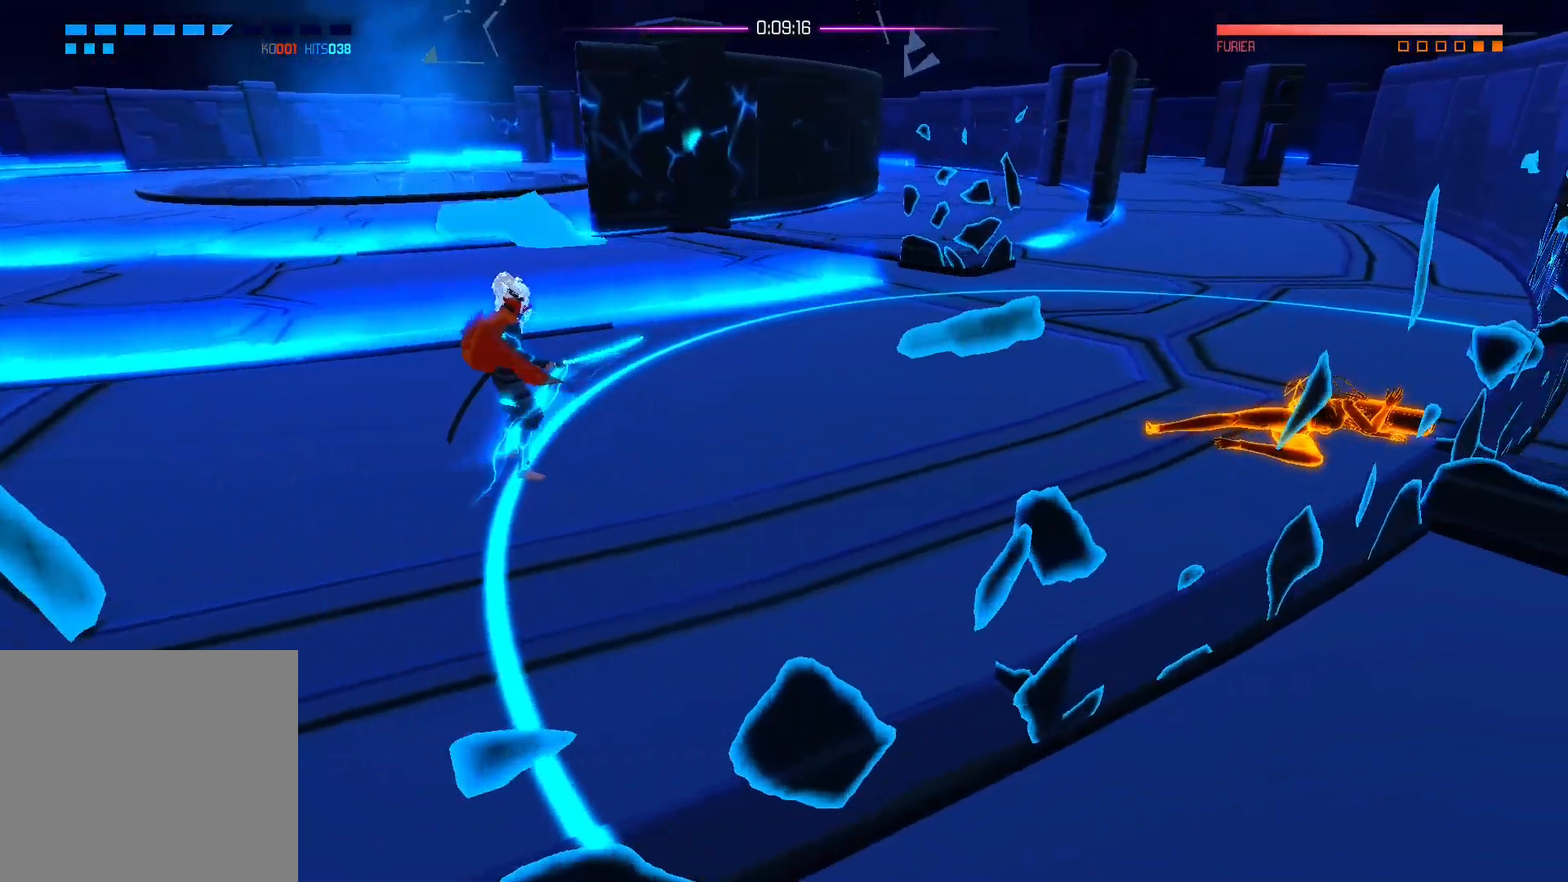
{"buttons": [], "left_stick": "center", "right_stick": "left", "events": []}
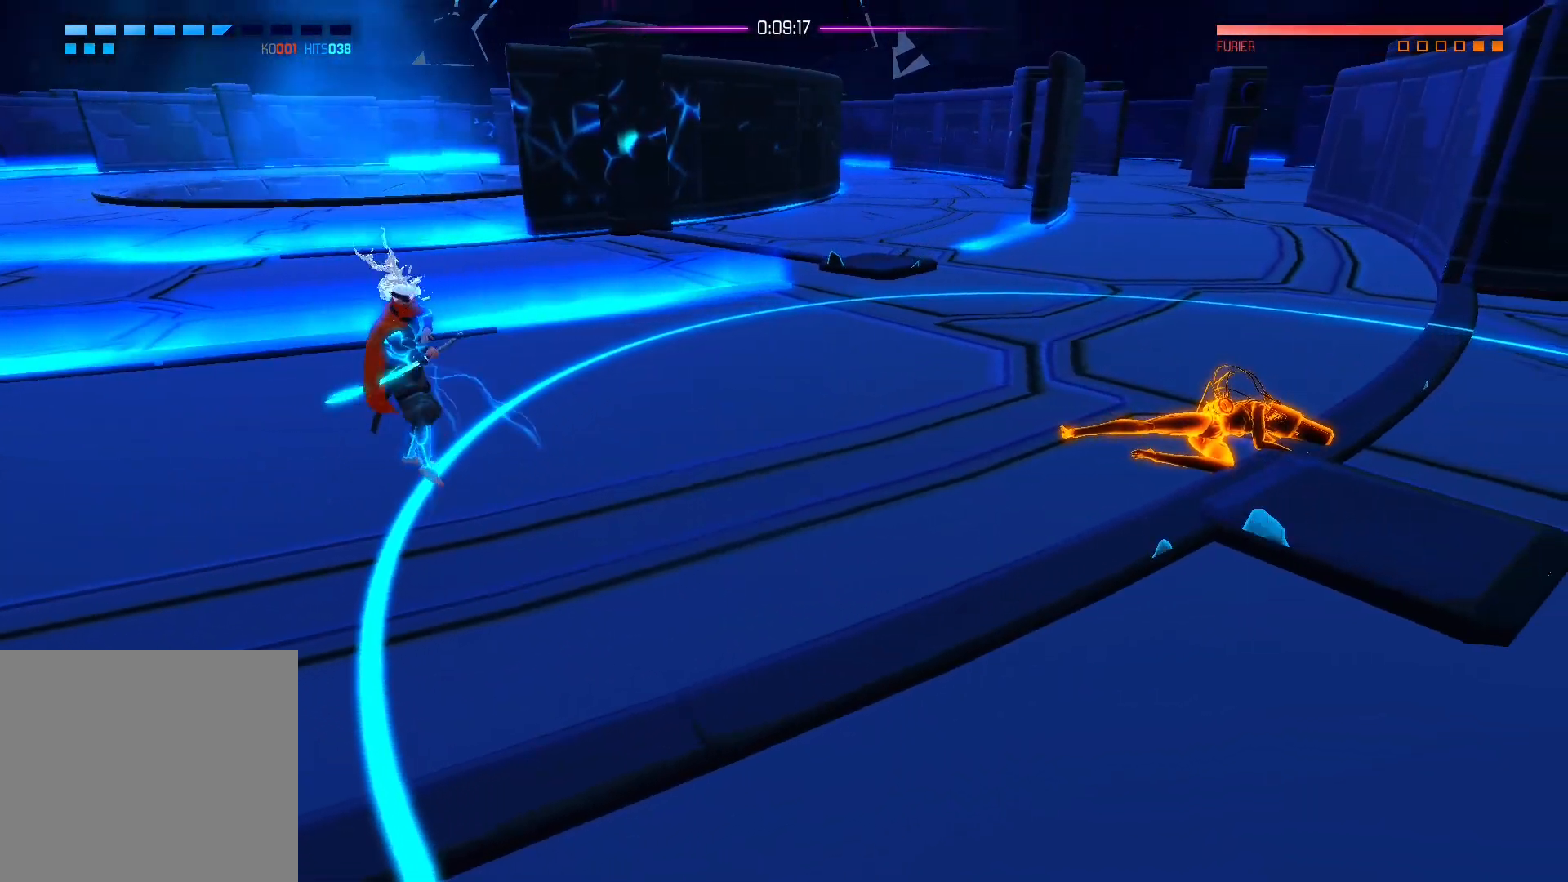
{"buttons": [], "left_stick": "center", "right_stick": "left", "events": []}
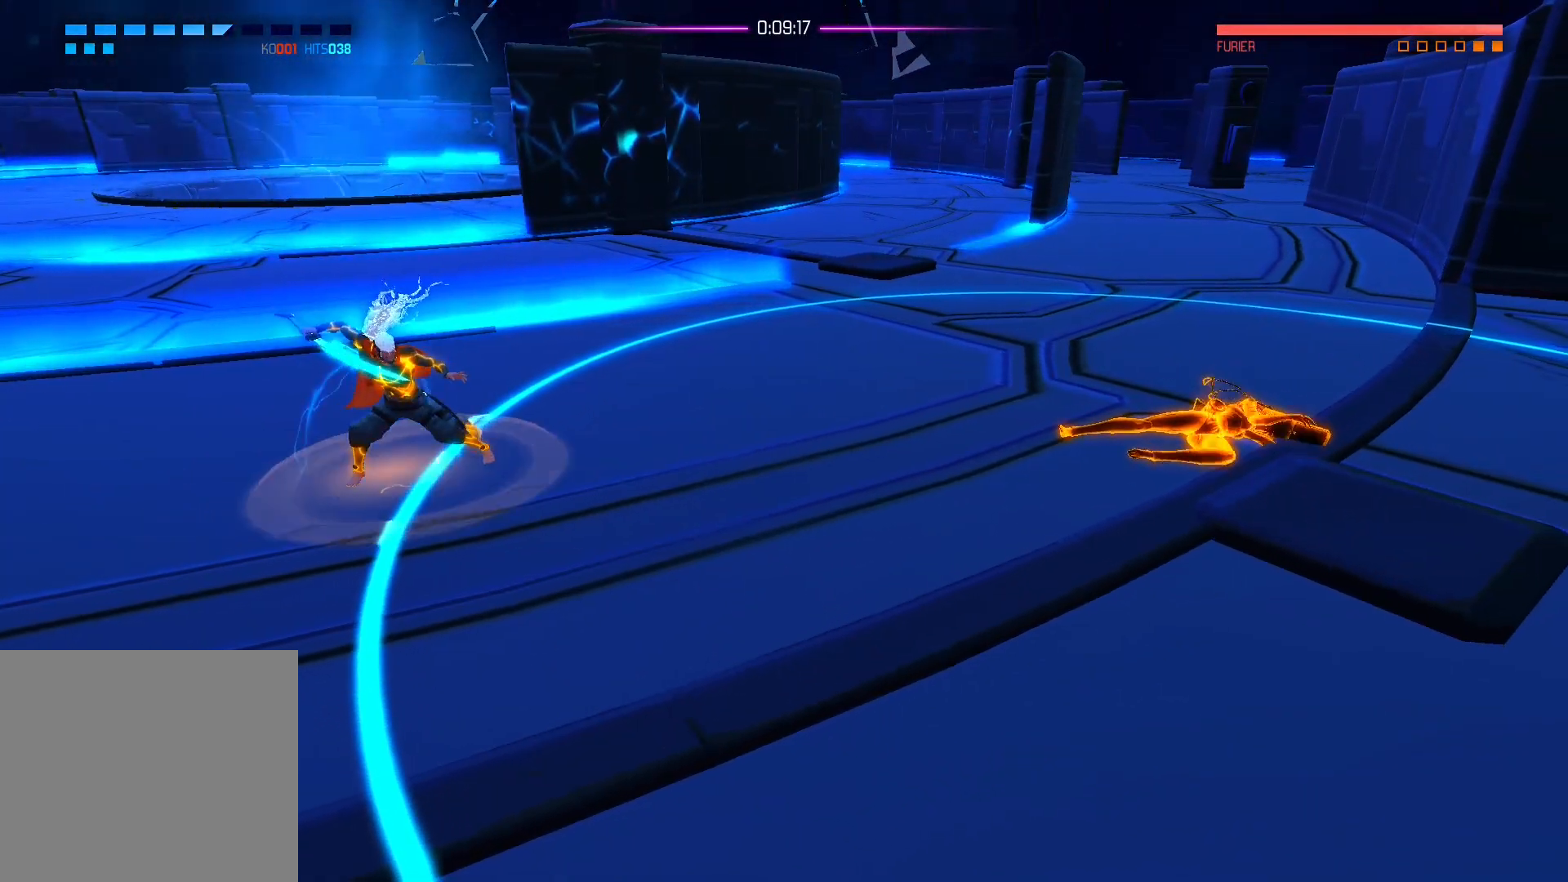
{"buttons": [], "left_stick": "center", "right_stick": "left", "events": []}
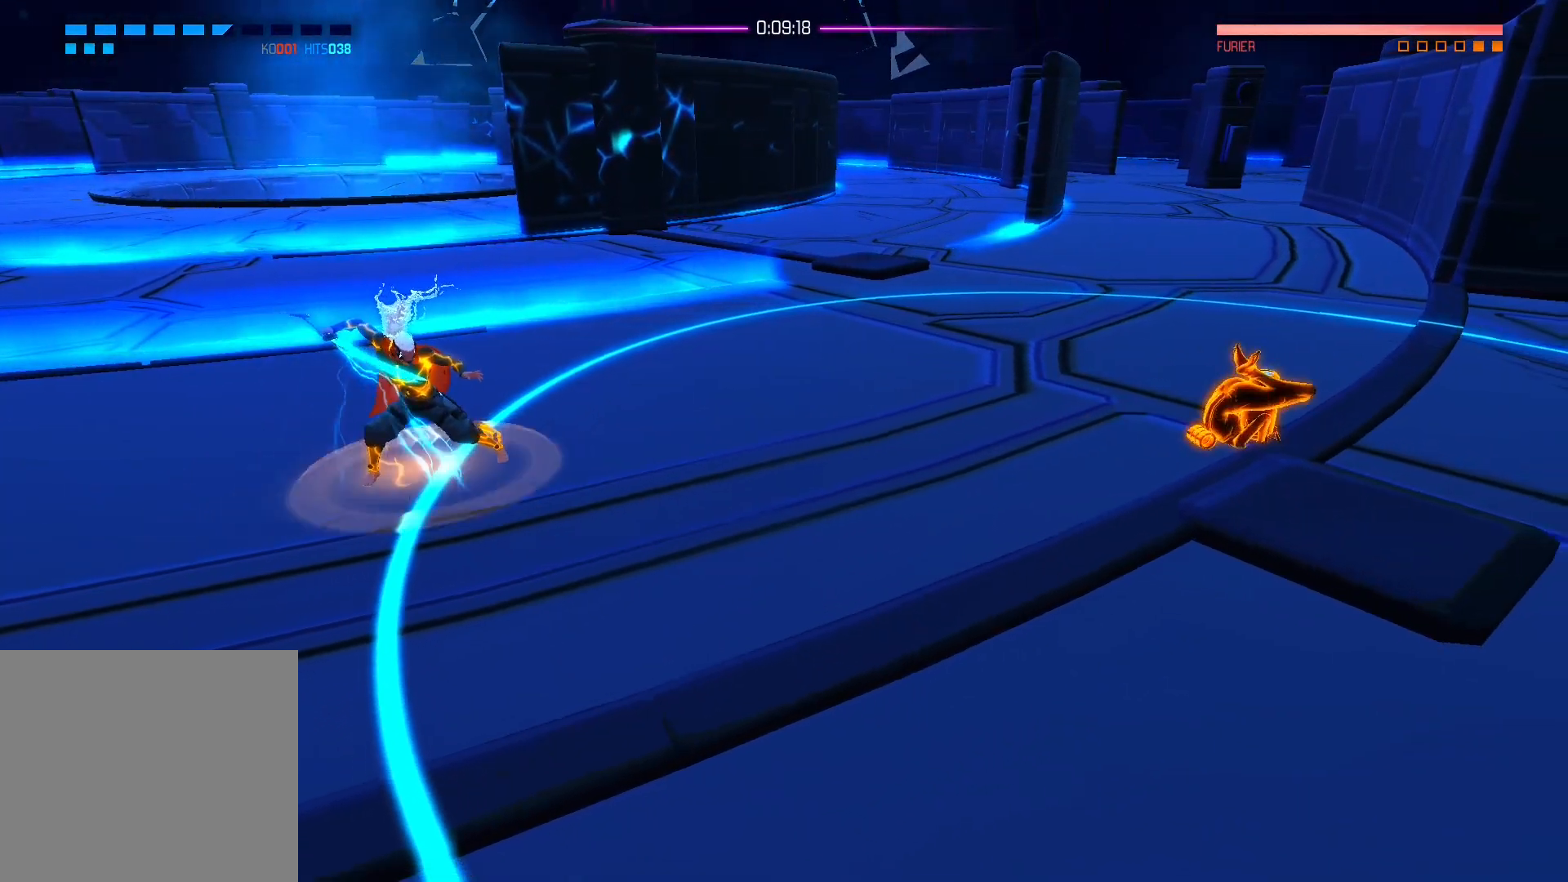
{"buttons": [], "left_stick": "center", "right_stick": "left", "events": []}
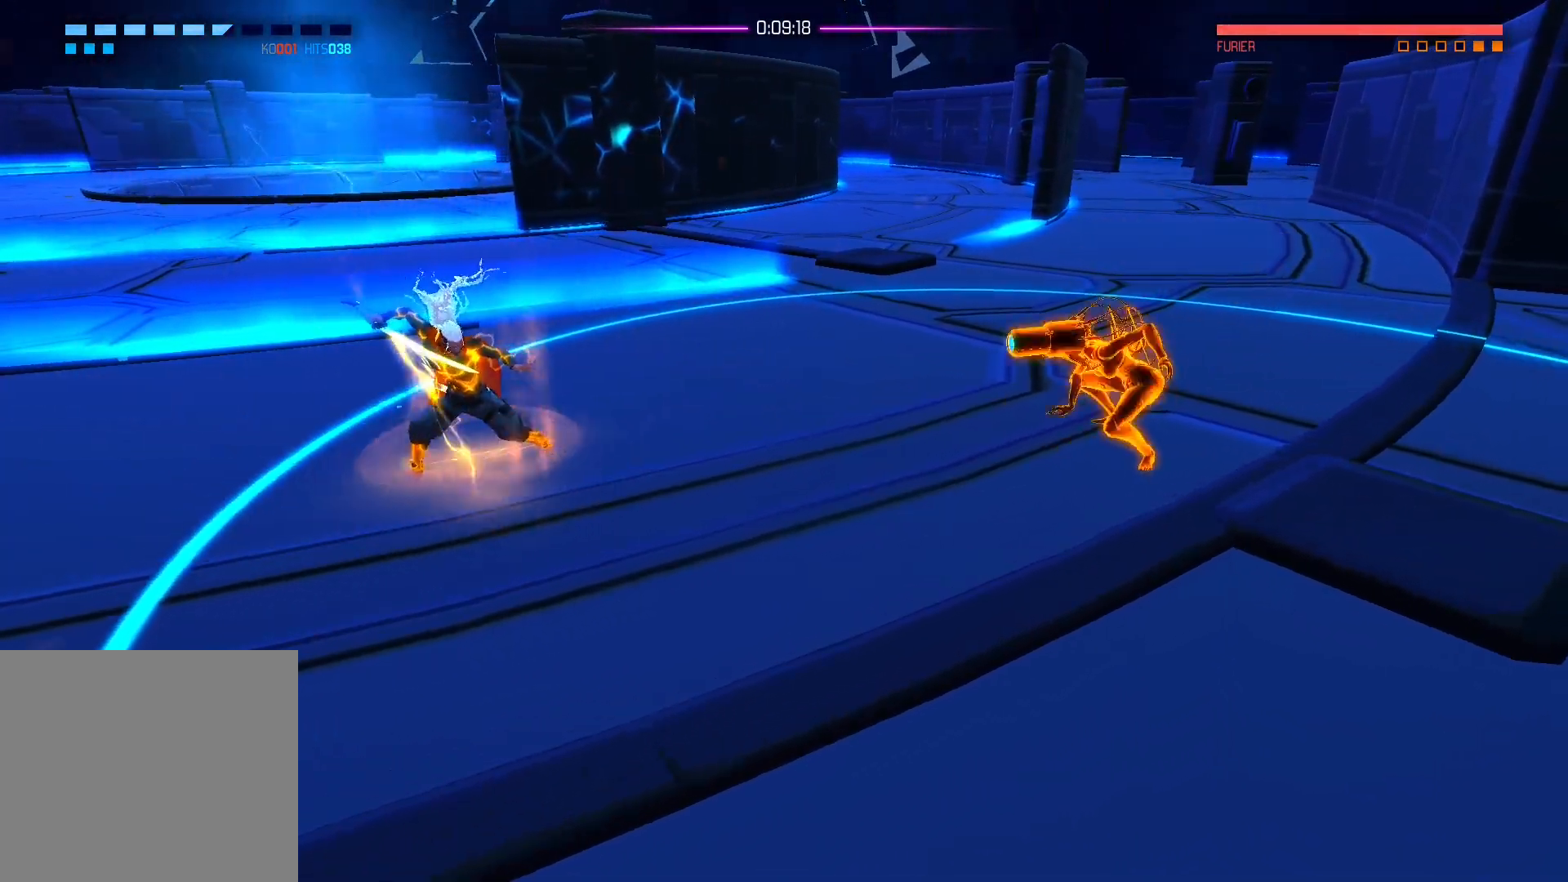
{"buttons": [], "left_stick": "down-left", "right_stick": "center", "events": [[283, "right_stick", "center"], [333, "left_stick", "left"], [450, "left_stick", "down-left"]]}
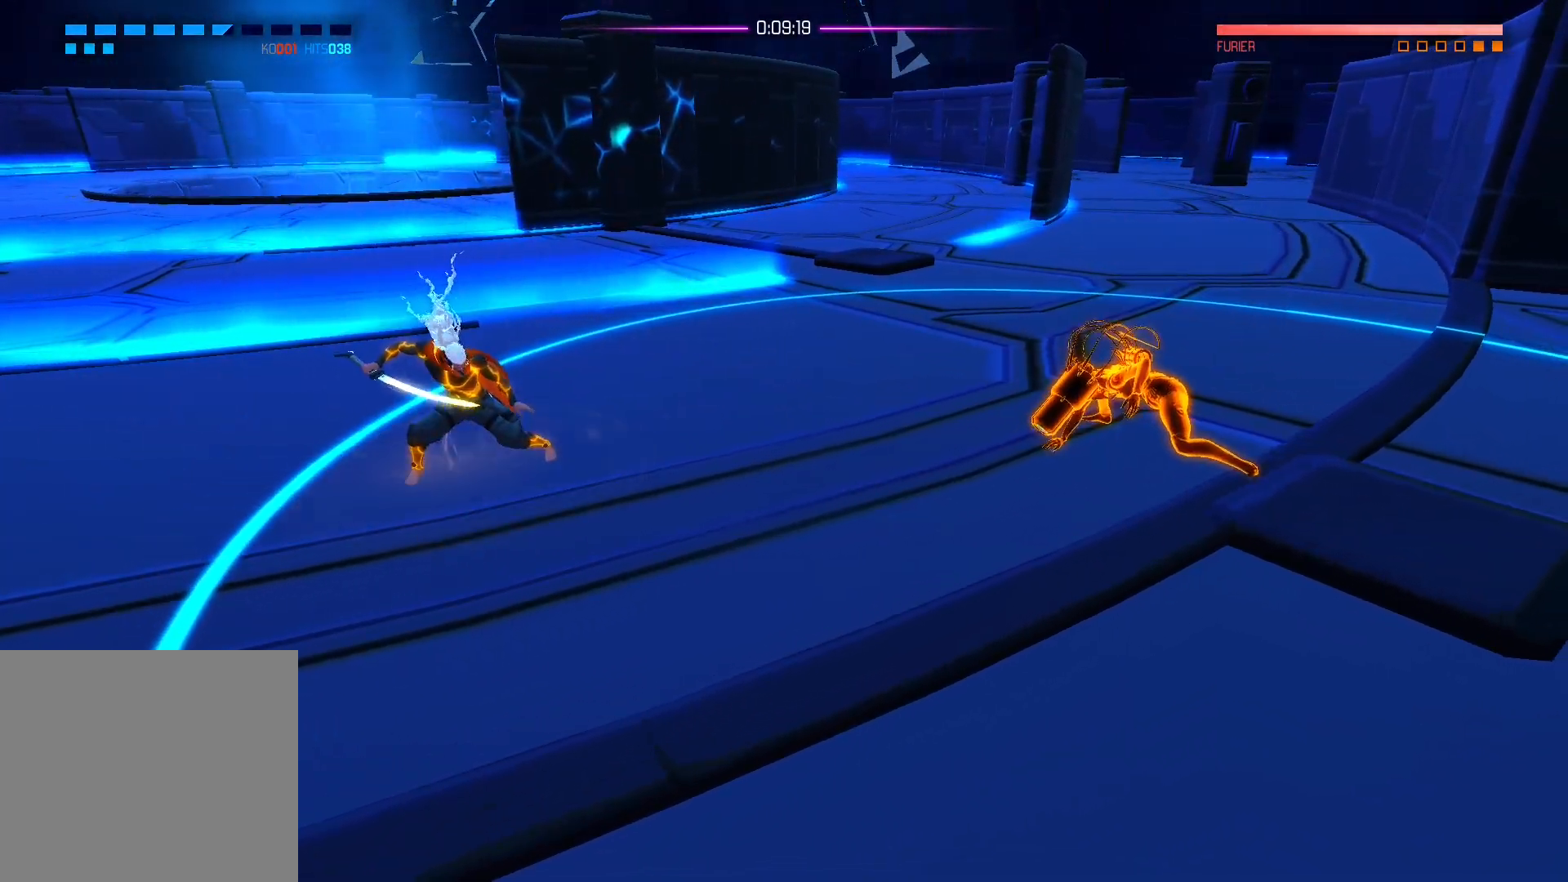
{"buttons": [], "left_stick": "right", "right_stick": "center", "events": [[117, "left_stick", "down-right"], [183, "left_stick", "right"], [350, "X", "down"], [500, "X", "up"]]}
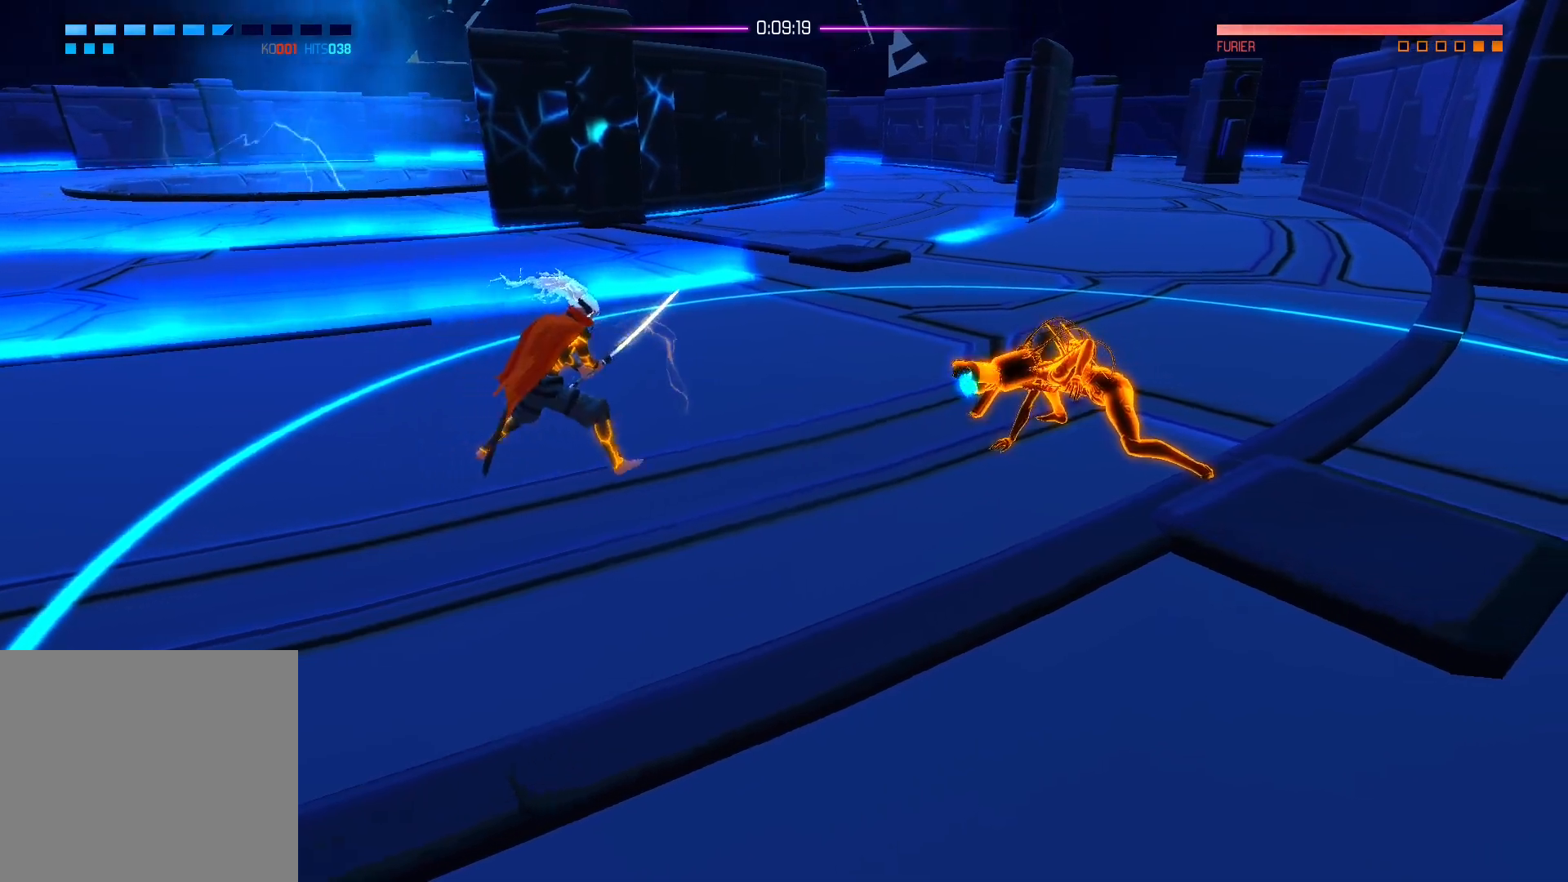
{"buttons": [], "left_stick": "down-left", "right_stick": "center", "events": [[150, "left_stick", "center"], [283, "left_stick", "down-left"]]}
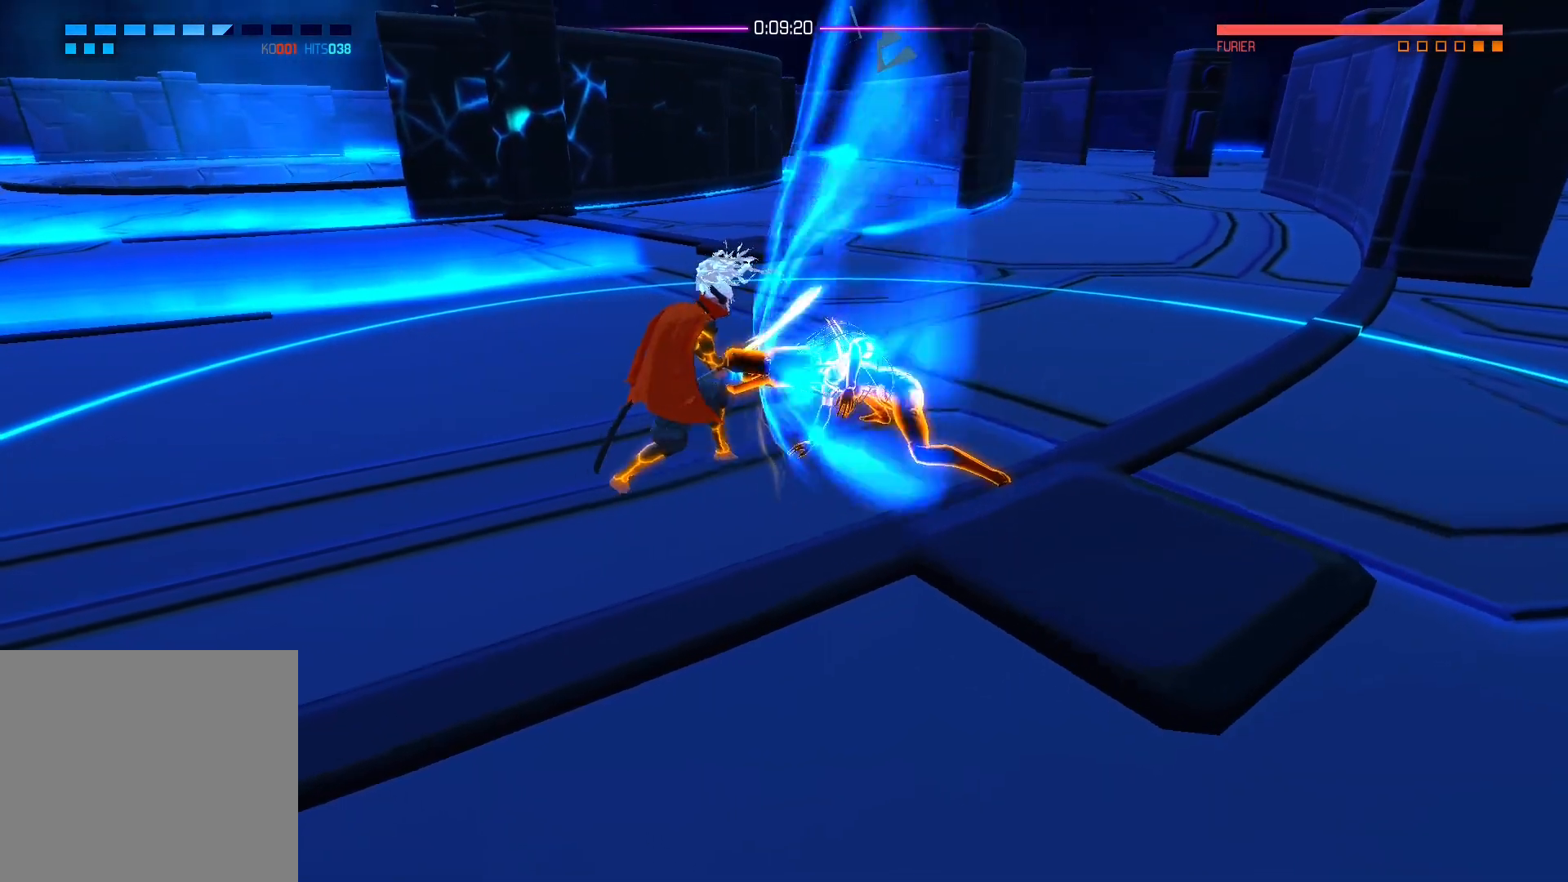
{"buttons": [], "left_stick": "down-left", "right_stick": "center", "events": []}
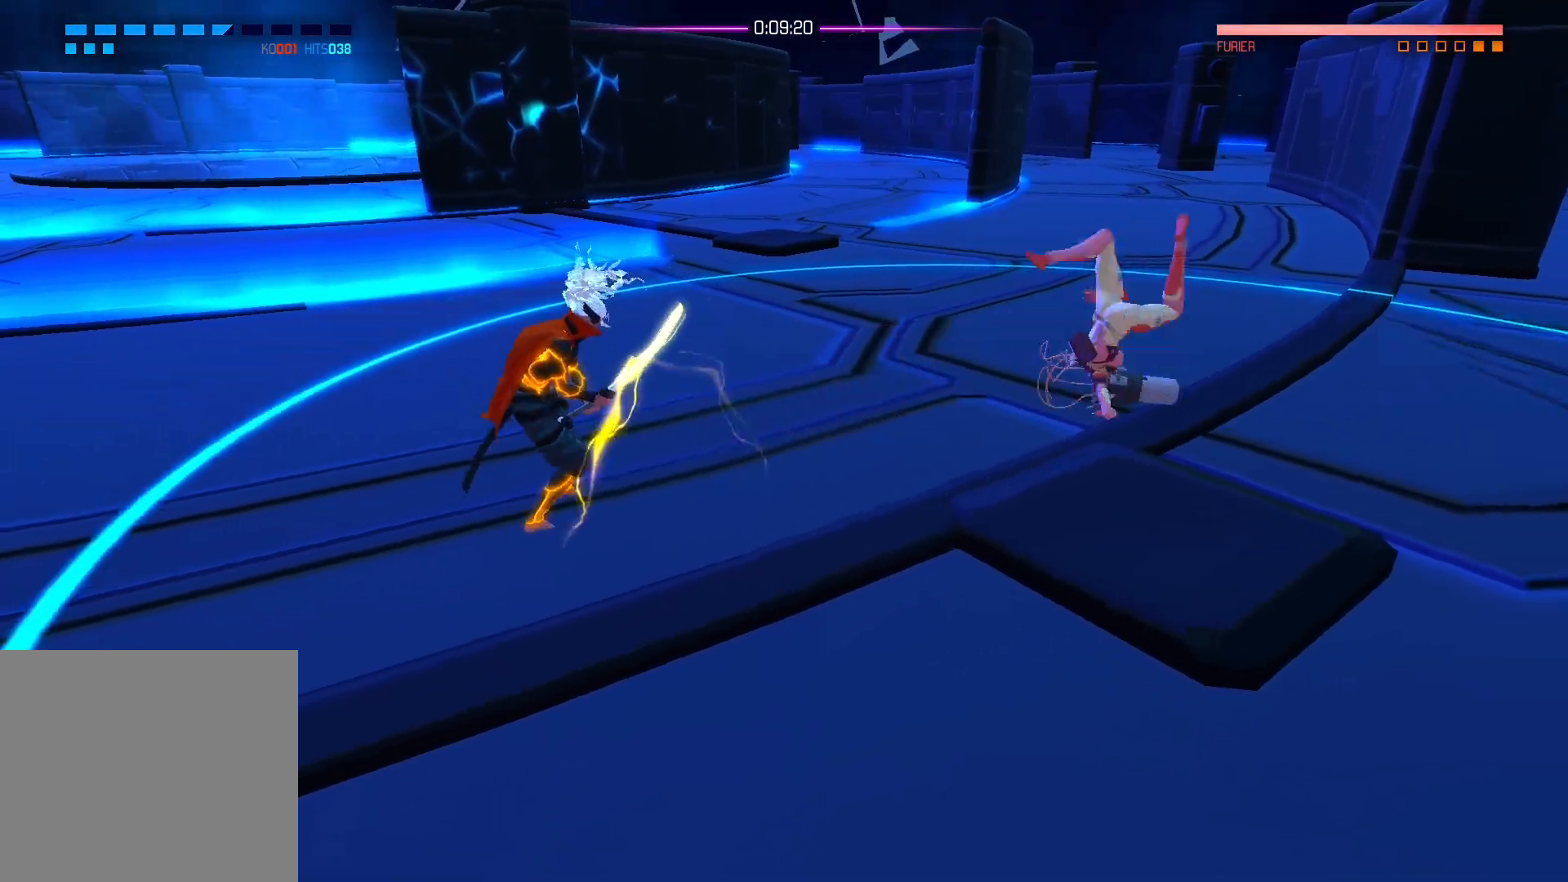
{"buttons": [], "left_stick": "right", "right_stick": "center", "events": [[333, "left_stick", "down-right"], [383, "left_stick", "right"]]}
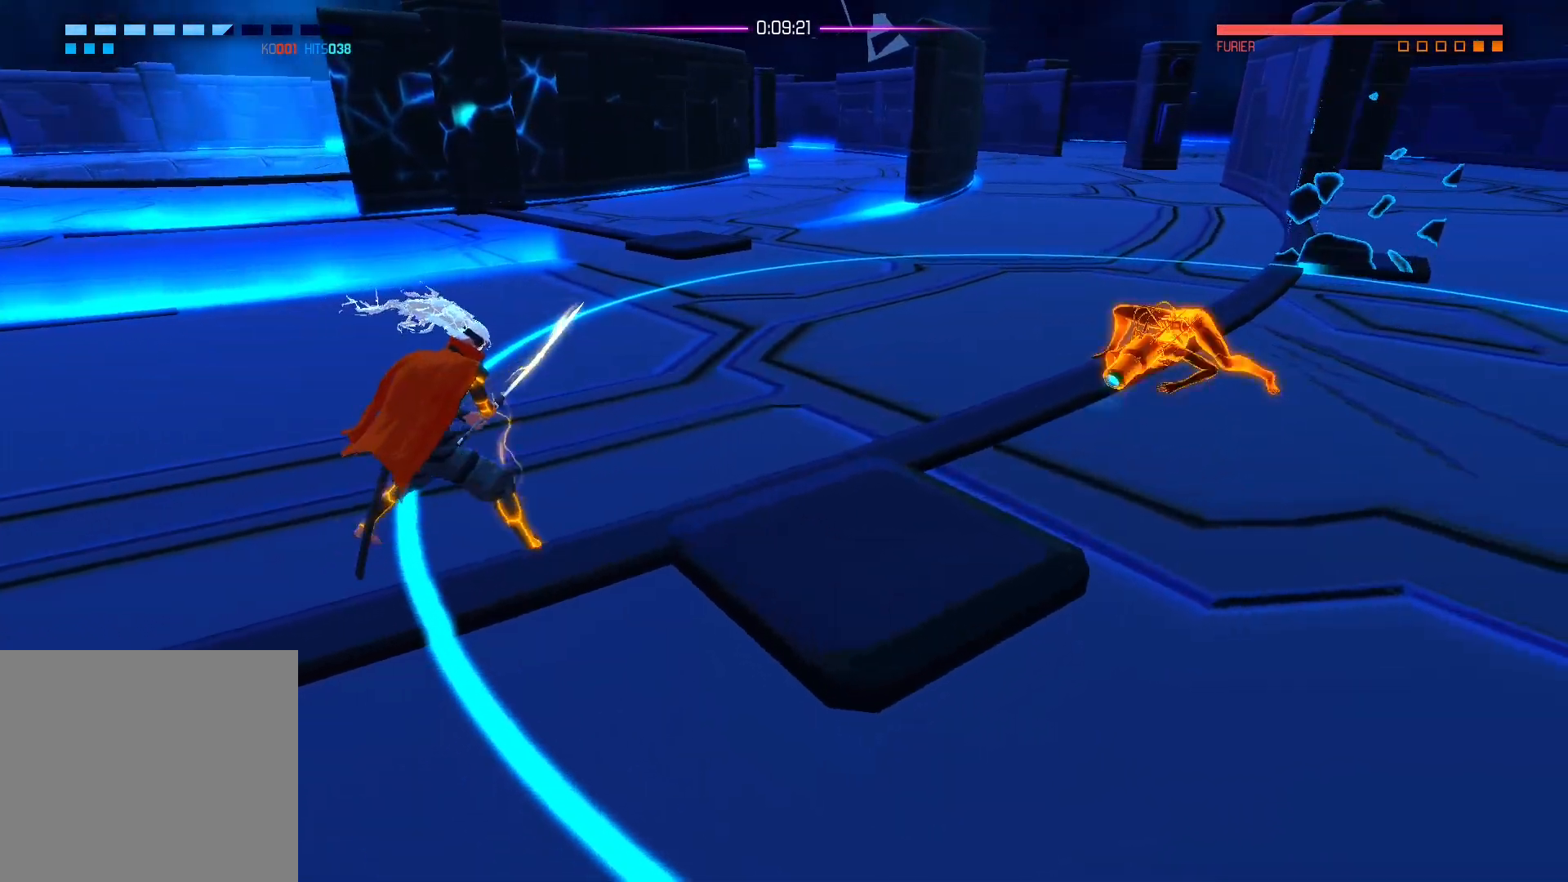
{"buttons": [], "left_stick": "right", "right_stick": "center", "events": [[117, "left_stick", "down"], [267, "left_stick", "down-right"], [450, "left_stick", "right"]]}
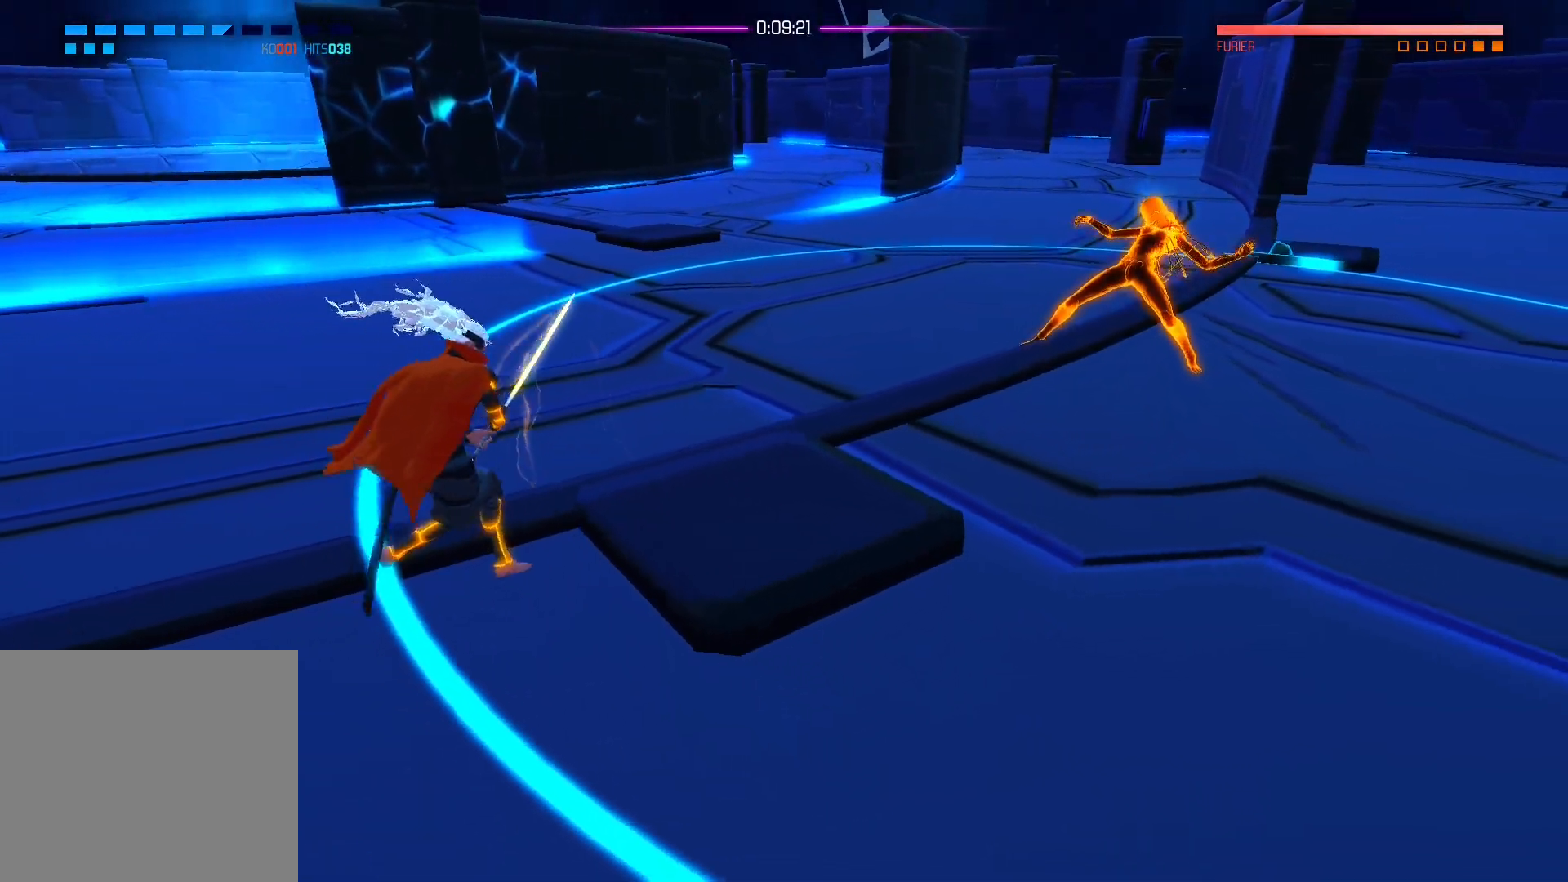
{"buttons": [], "left_stick": "down-right", "right_stick": "center", "events": [[433, "left_stick", "down-right"]]}
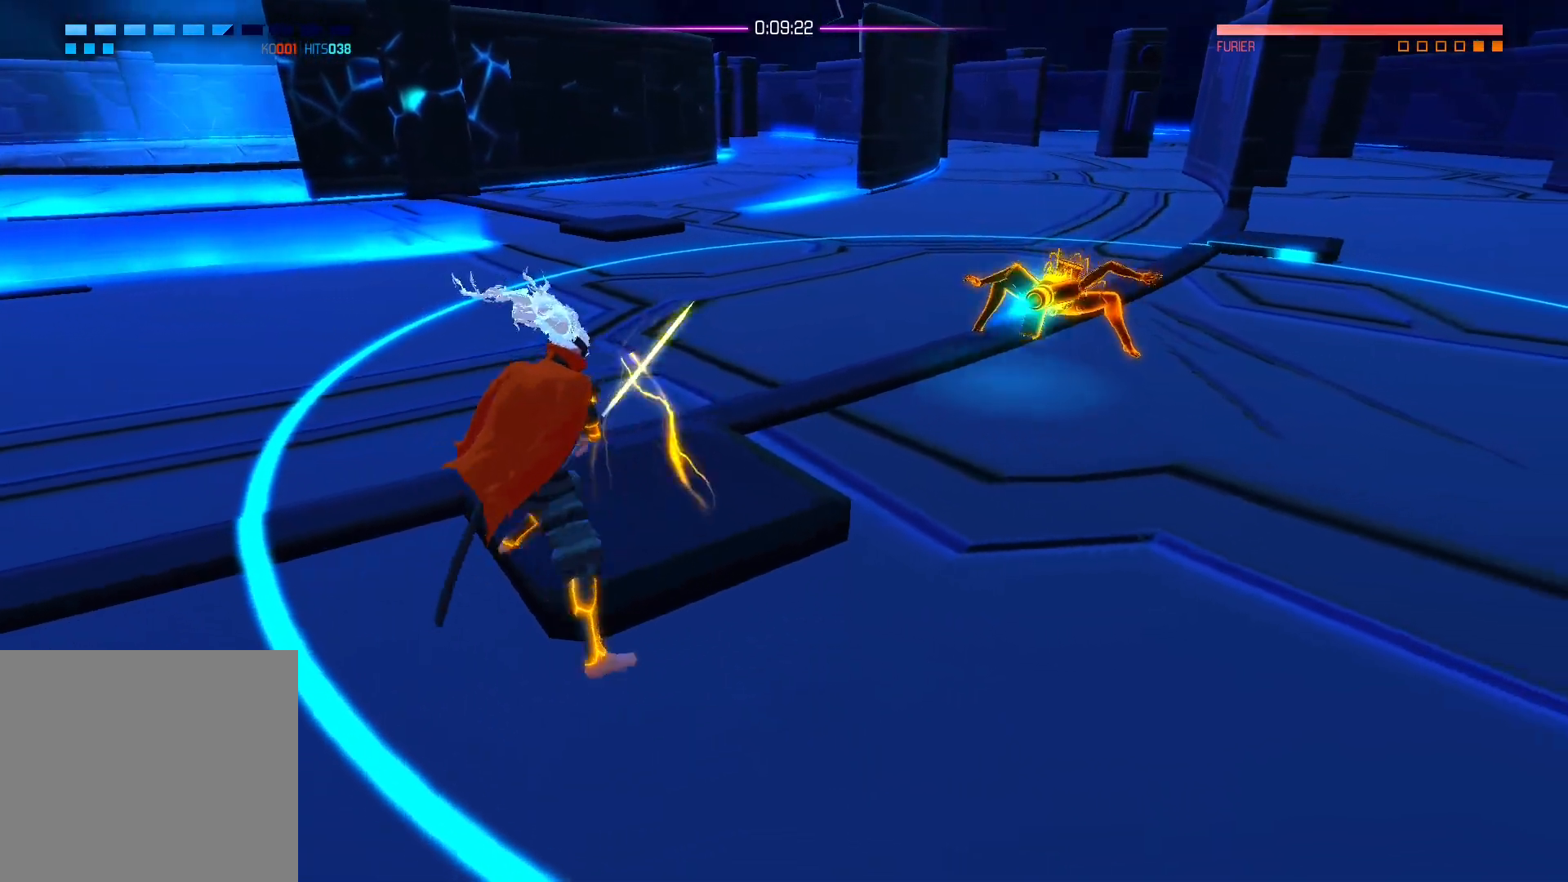
{"buttons": [], "left_stick": "down", "right_stick": "center", "events": [[50, "left_stick", "down"], [283, "left_stick", "down-right"], [467, "left_stick", "down"]]}
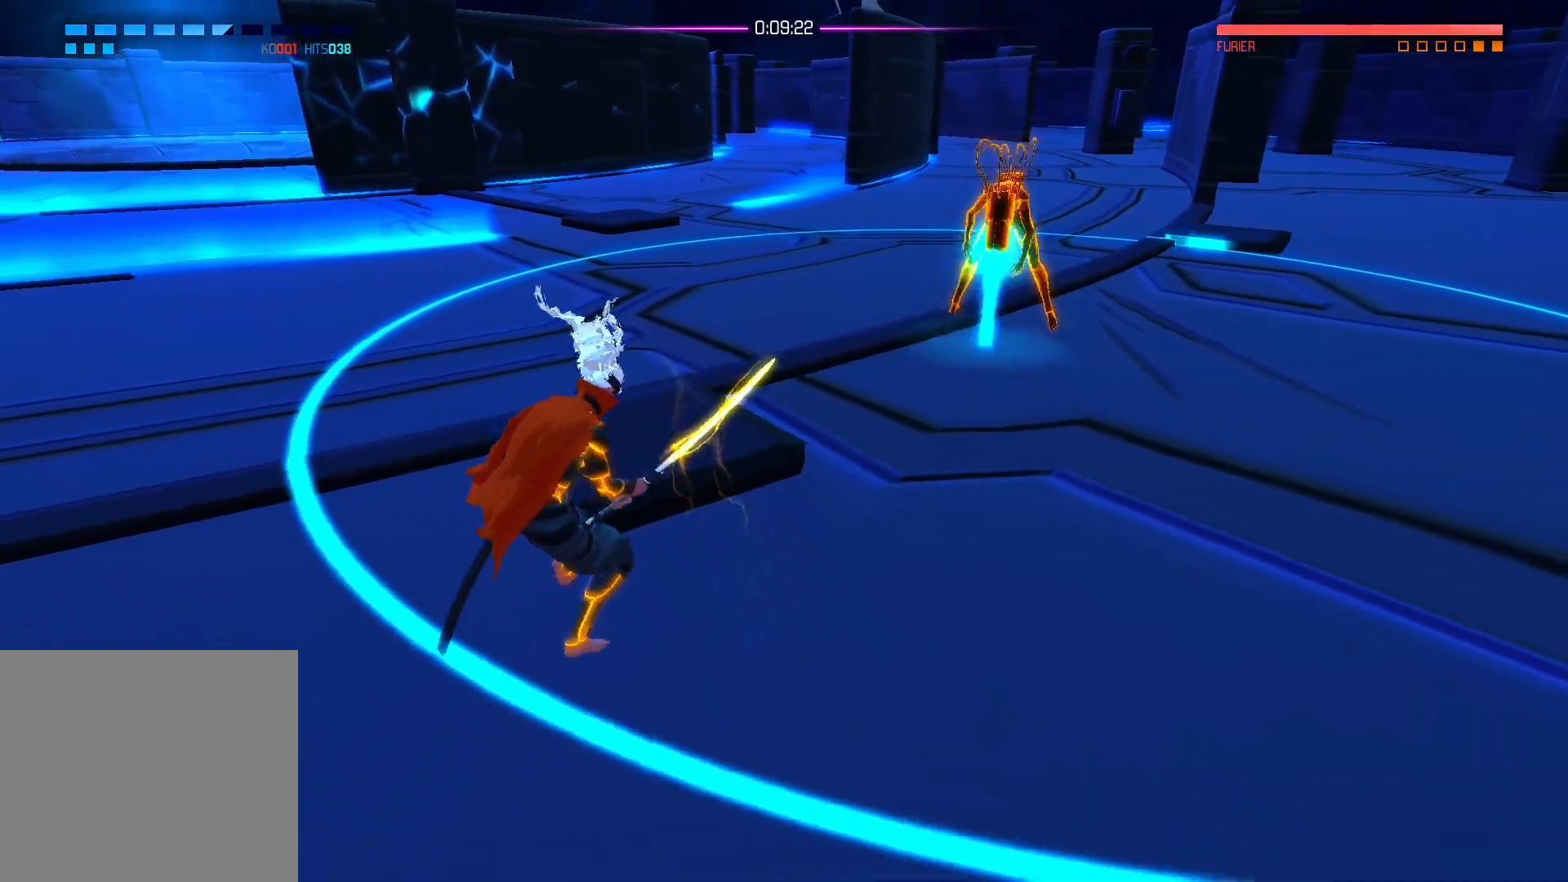
{"buttons": [], "left_stick": "down-right", "right_stick": "center", "events": [[417, "left_stick", "down-right"]]}
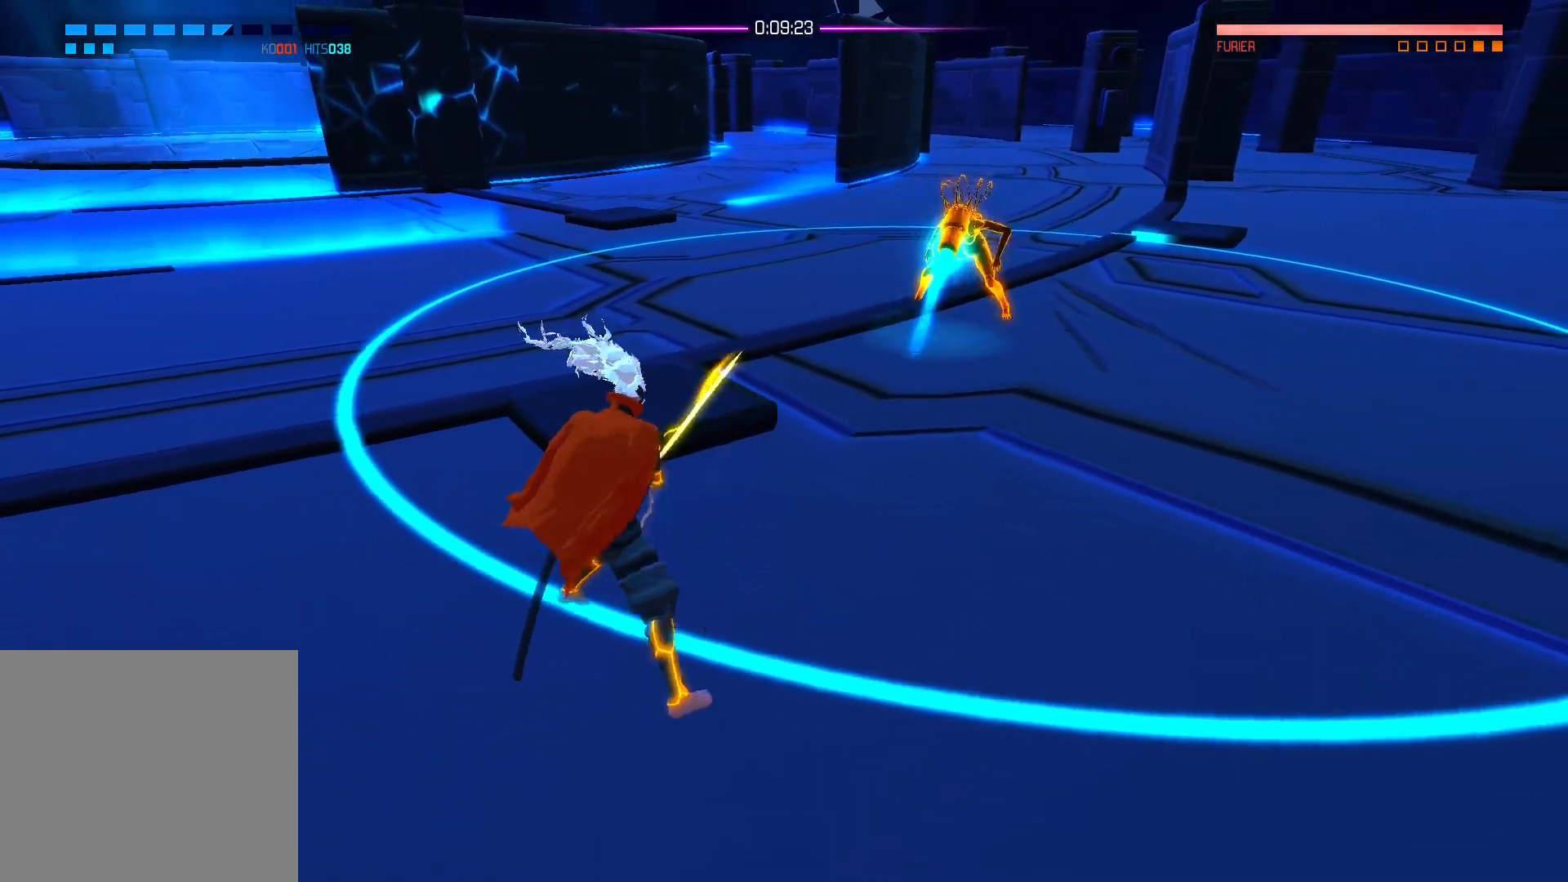
{"buttons": [], "left_stick": "right", "right_stick": "center", "events": [[33, "left_stick", "right"], [67, "A", "down"], [200, "A", "up"]]}
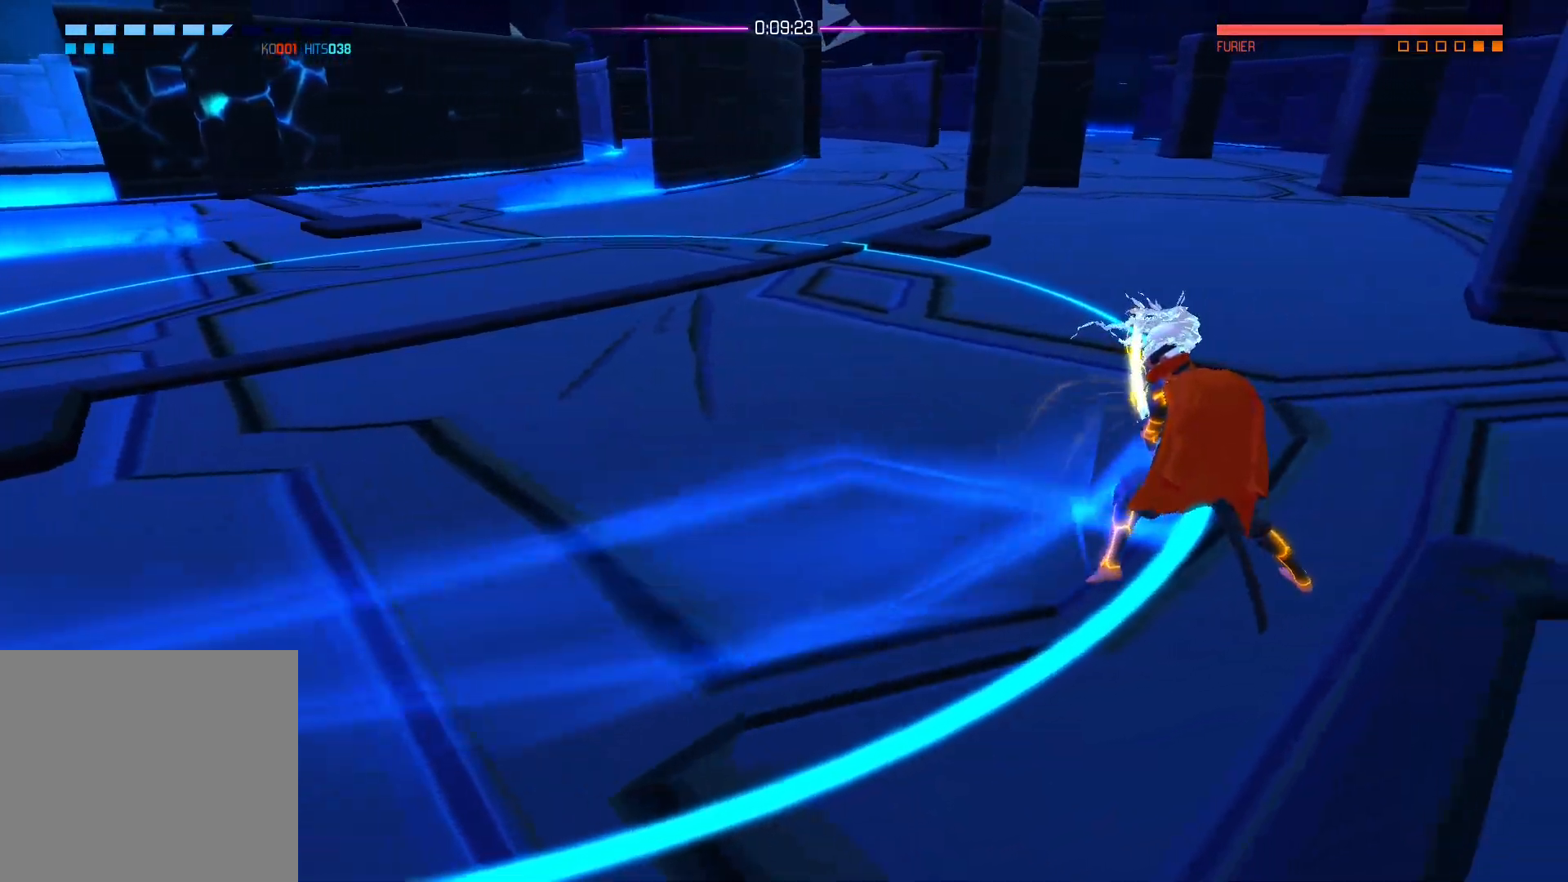
{"buttons": ["A"], "left_stick": "left", "right_stick": "center", "events": [[100, "left_stick", "up-right"], [233, "left_stick", "up"], [417, "left_stick", "left"], [450, "A", "down"]]}
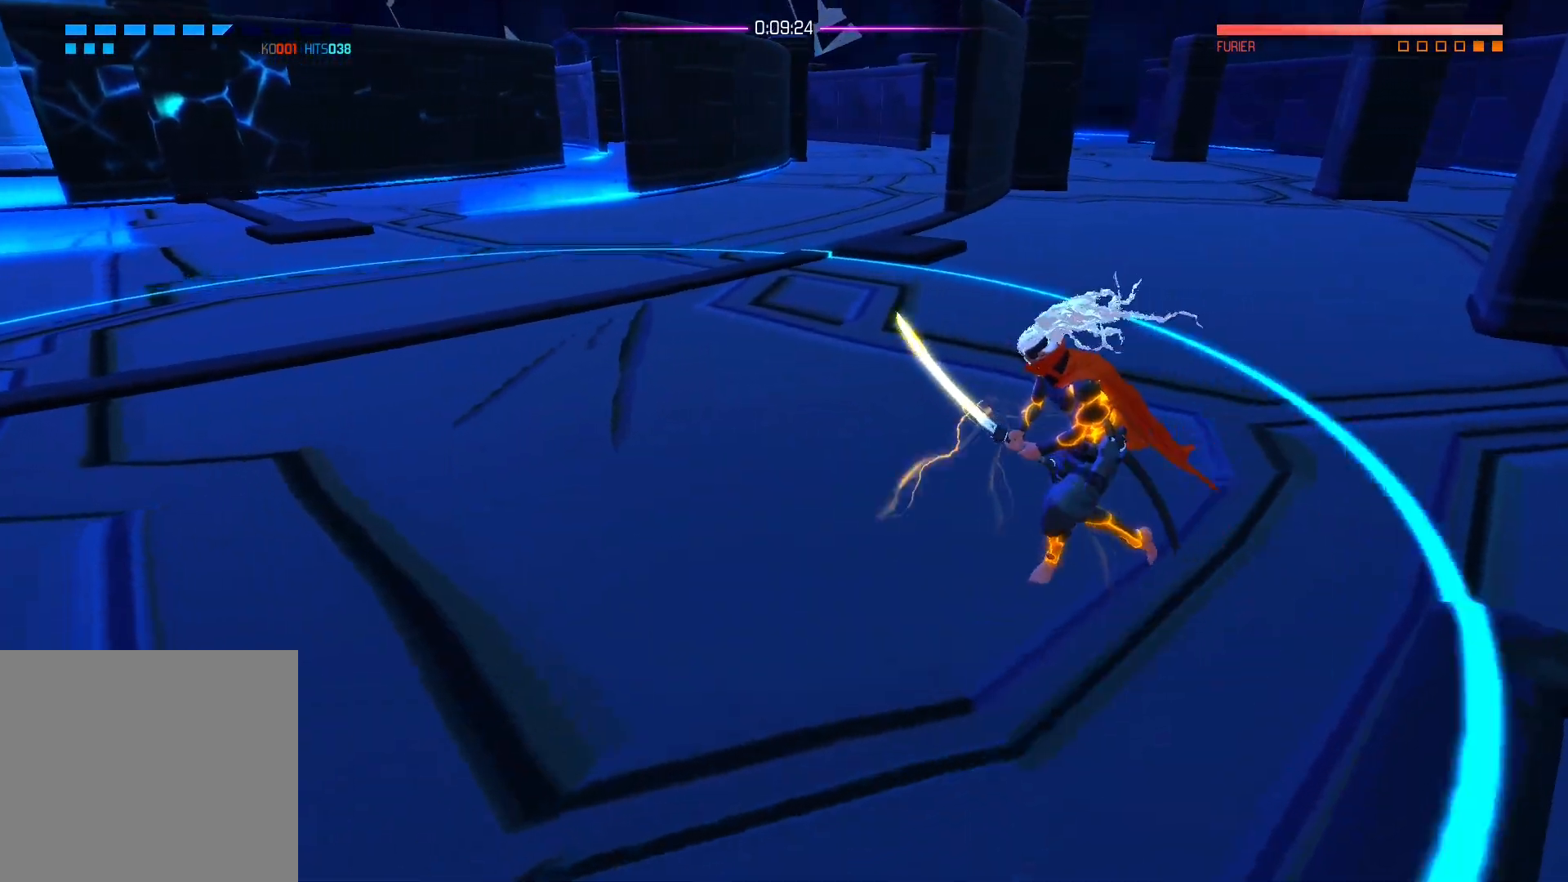
{"buttons": [], "left_stick": "left", "right_stick": "center", "events": [[83, "A", "up"]]}
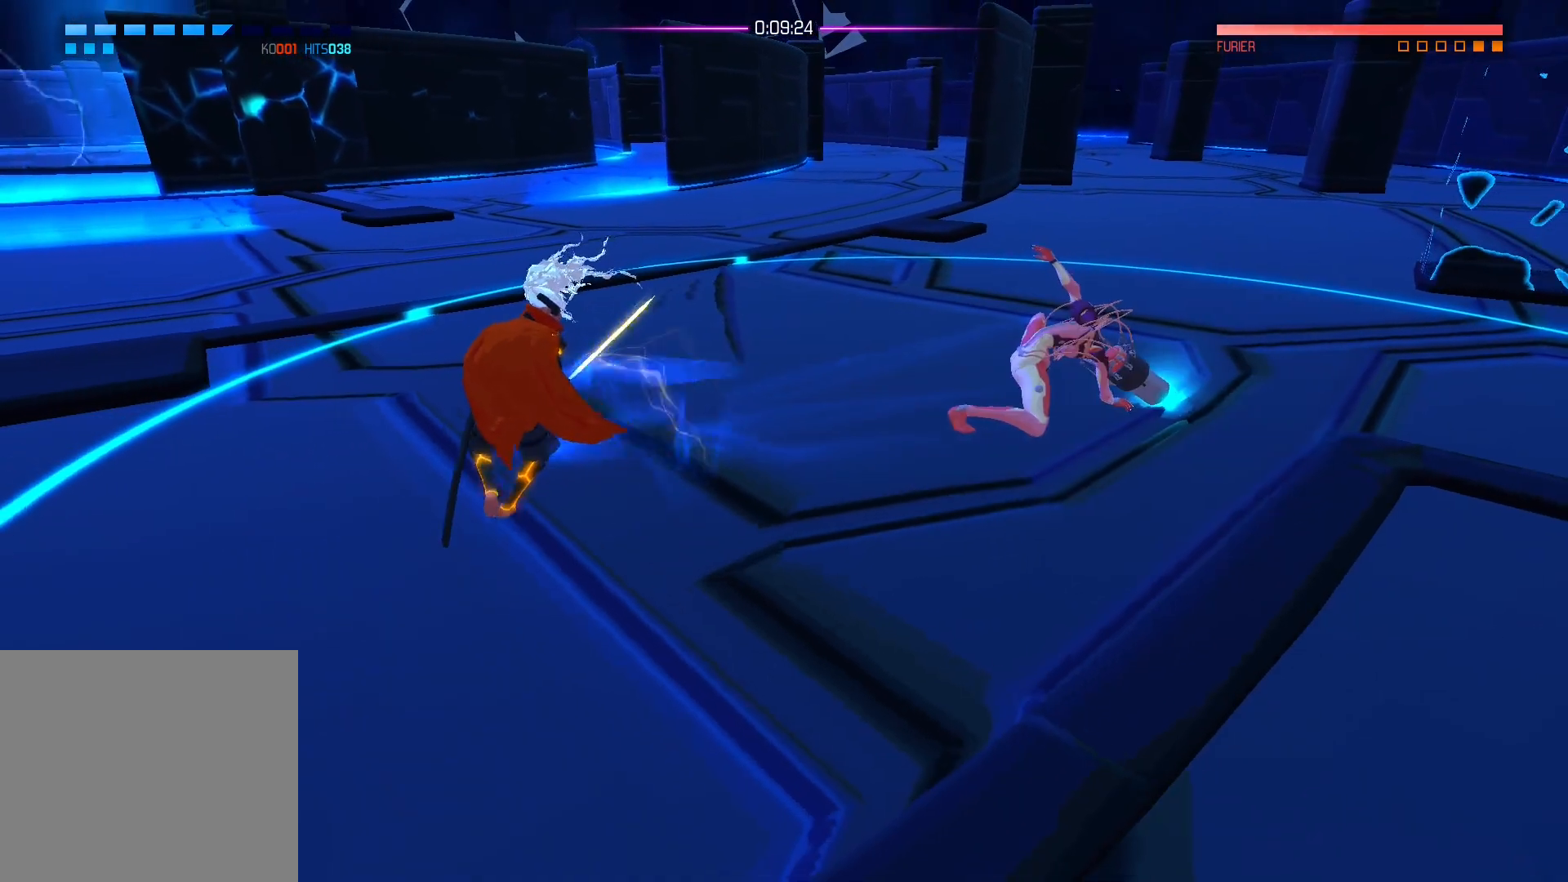
{"buttons": [], "left_stick": "right", "right_stick": "center", "events": [[117, "left_stick", "down"], [283, "left_stick", "right"], [300, "X", "down"], [400, "X", "up"]]}
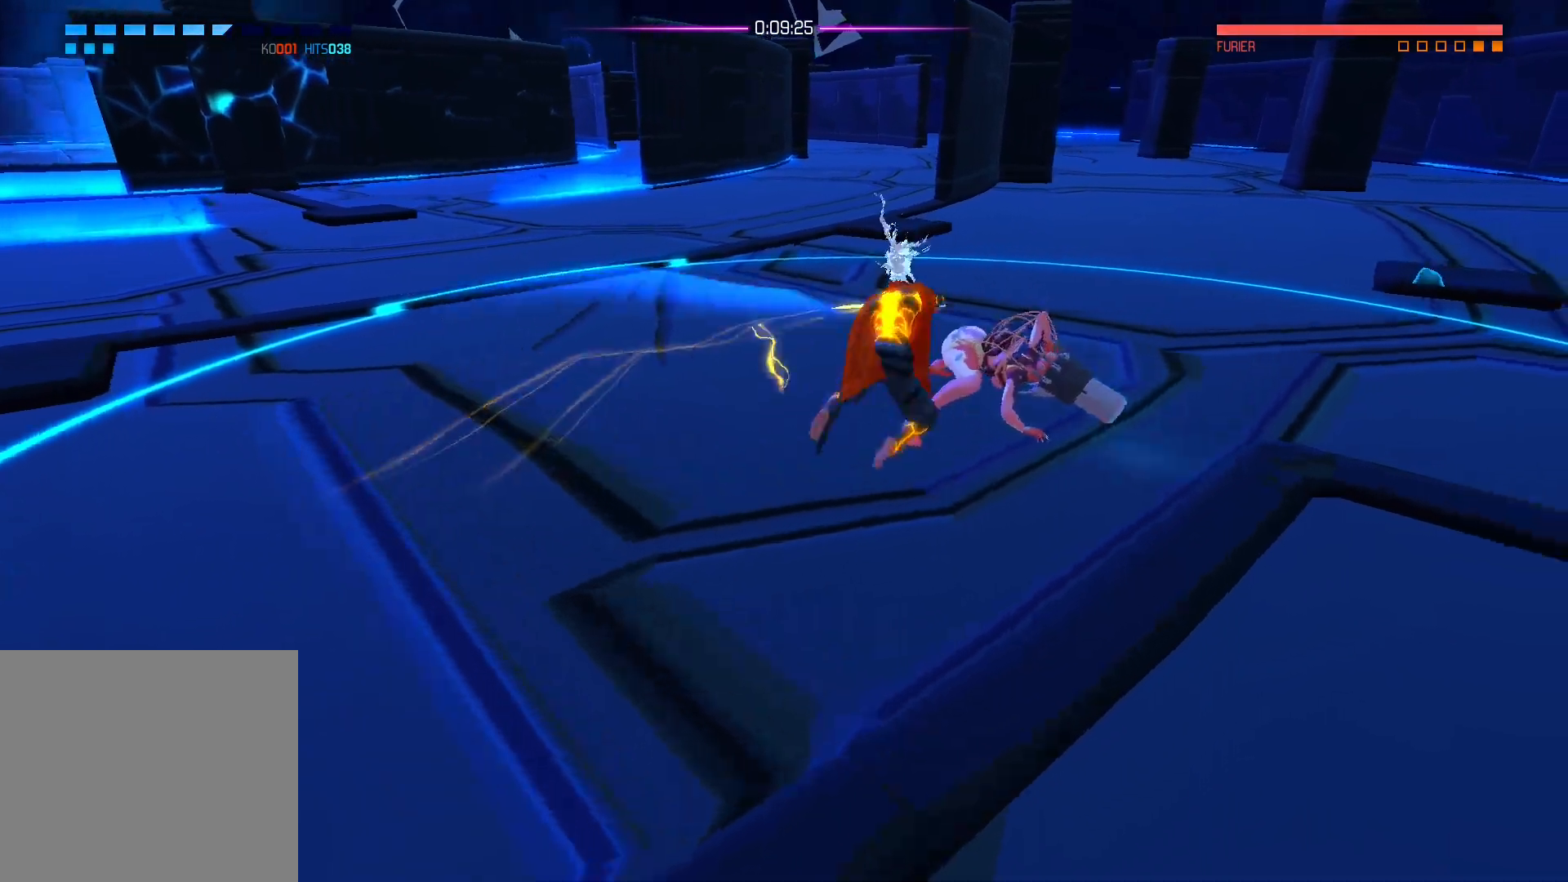
{"buttons": [], "left_stick": "center", "right_stick": "center", "events": [[67, "X", "down"], [217, "X", "up"], [333, "X", "down"], [367, "left_stick", "center"], [450, "X", "up"]]}
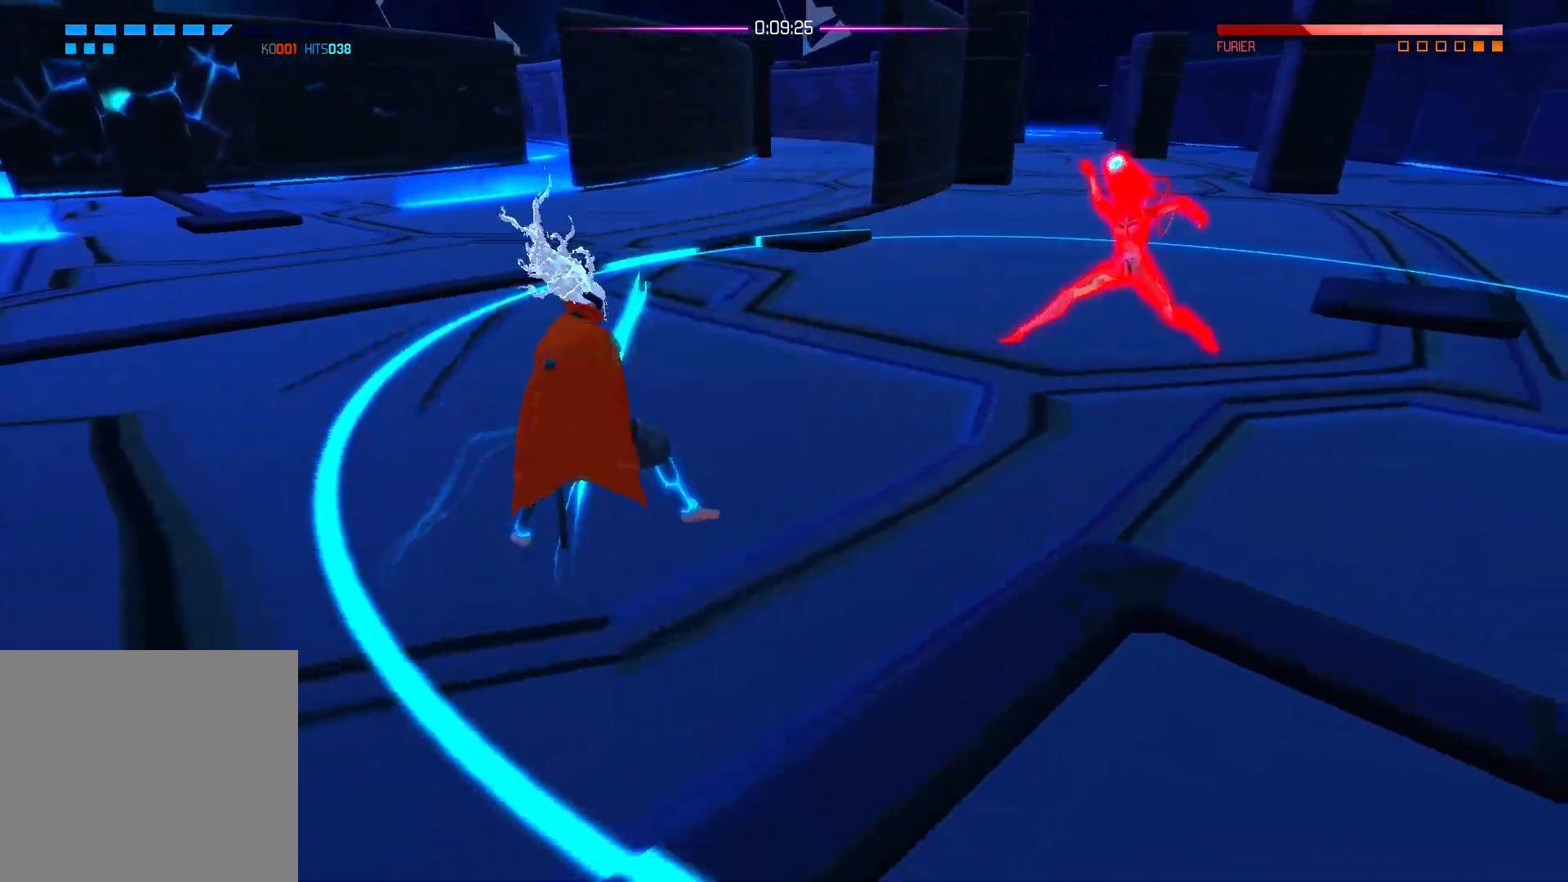
{"buttons": ["X"], "left_stick": "center", "right_stick": "center", "events": [[17, "X", "down"], [167, "X", "up"], [217, "X", "down"], [367, "X", "up"], [417, "X", "down"]]}
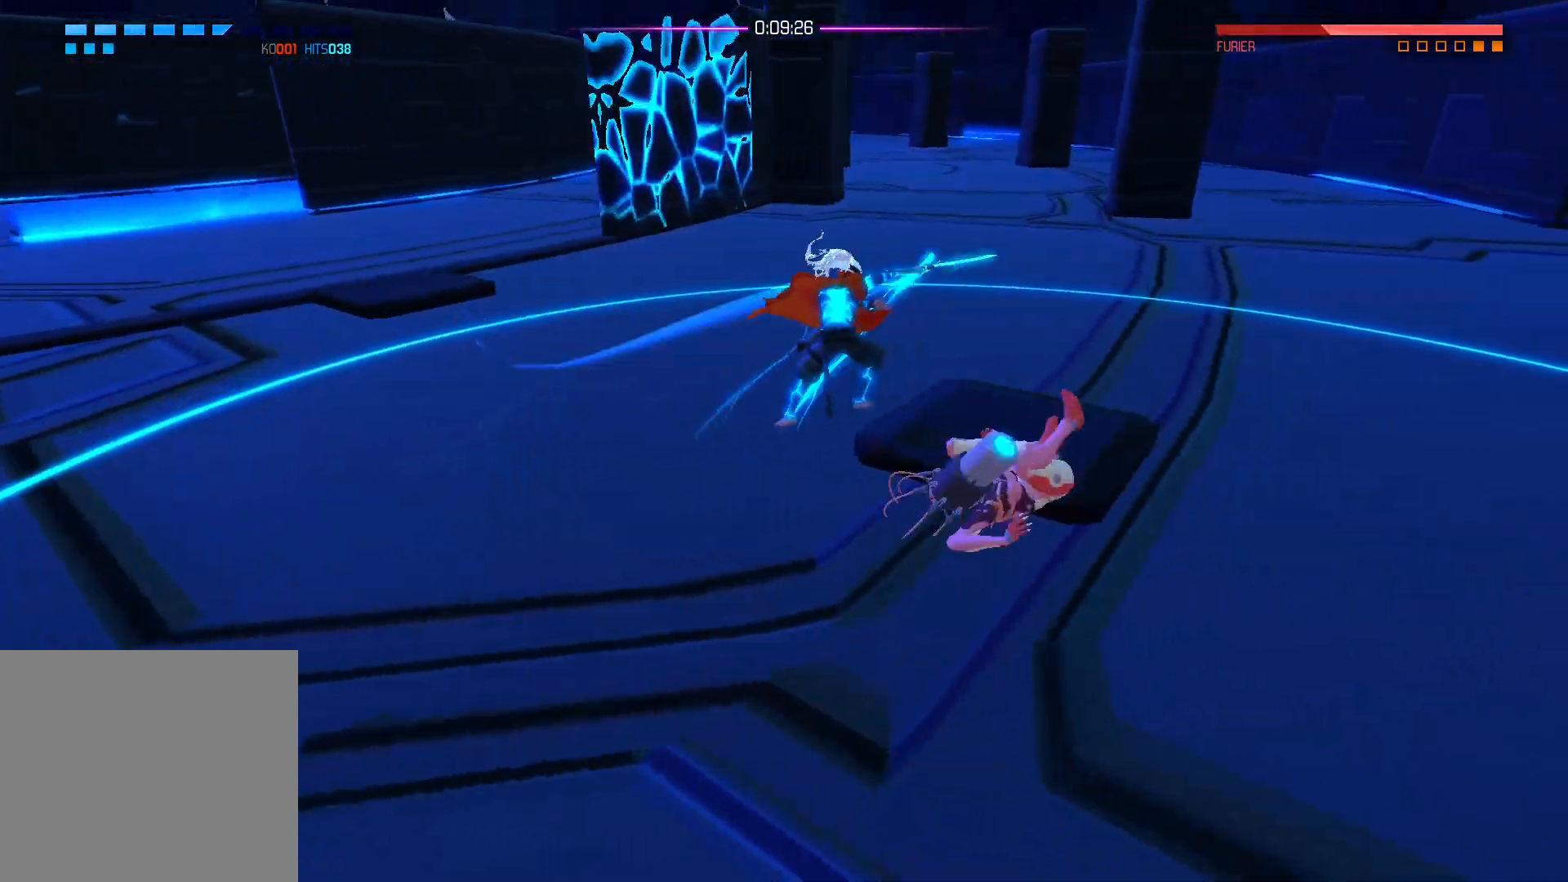
{"buttons": [], "left_stick": "down-left", "right_stick": "center", "events": [[50, "X", "up"], [117, "X", "down"], [250, "X", "up"], [500, "left_stick", "down-left"]]}
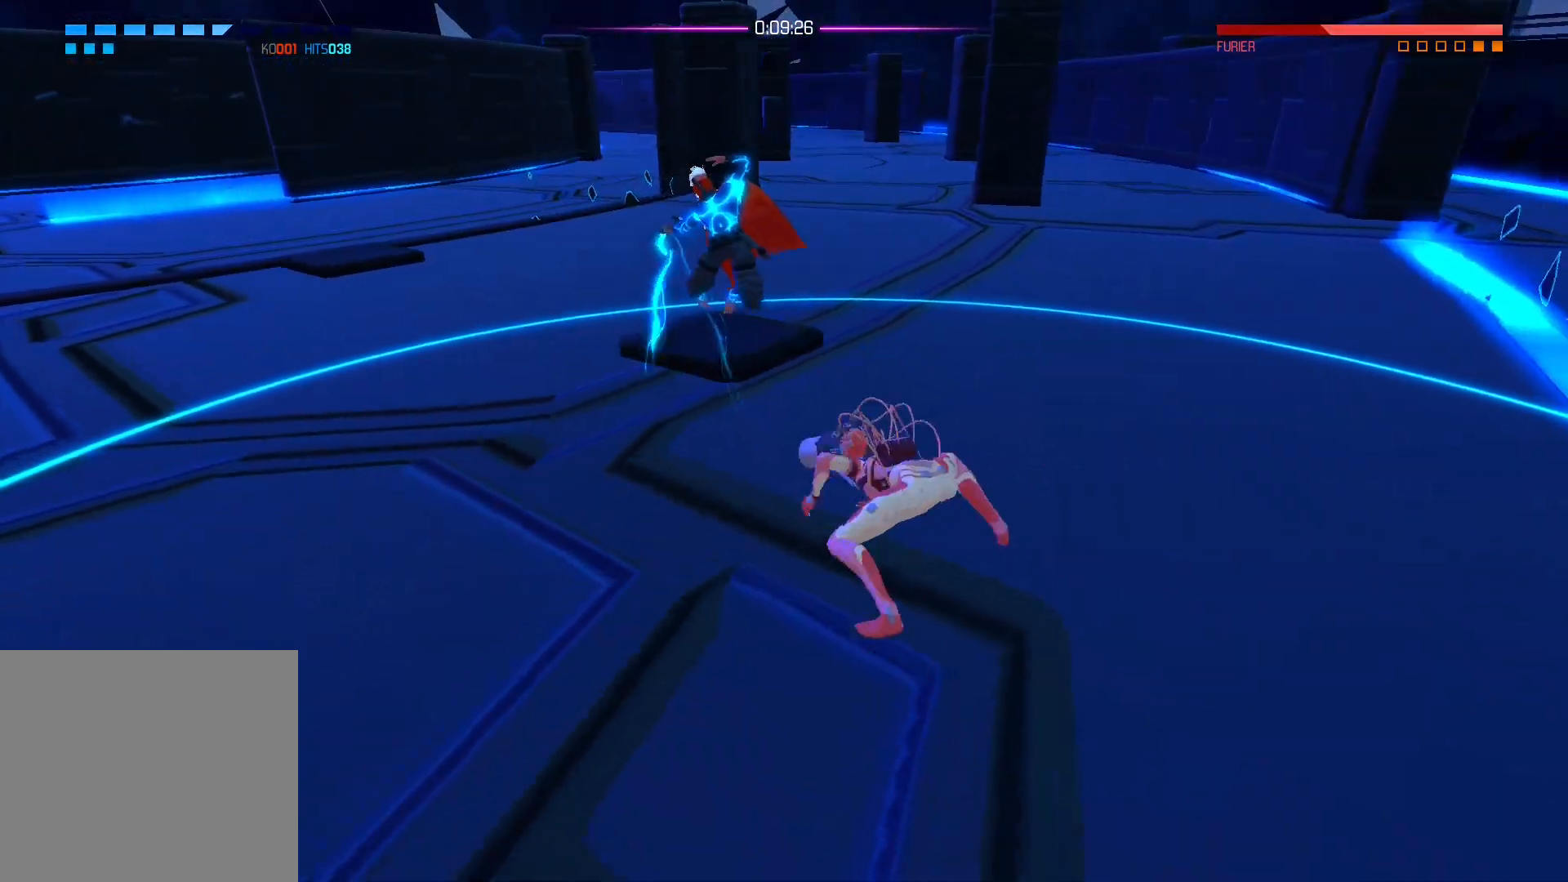
{"buttons": [], "left_stick": "down-left", "right_stick": "center", "events": []}
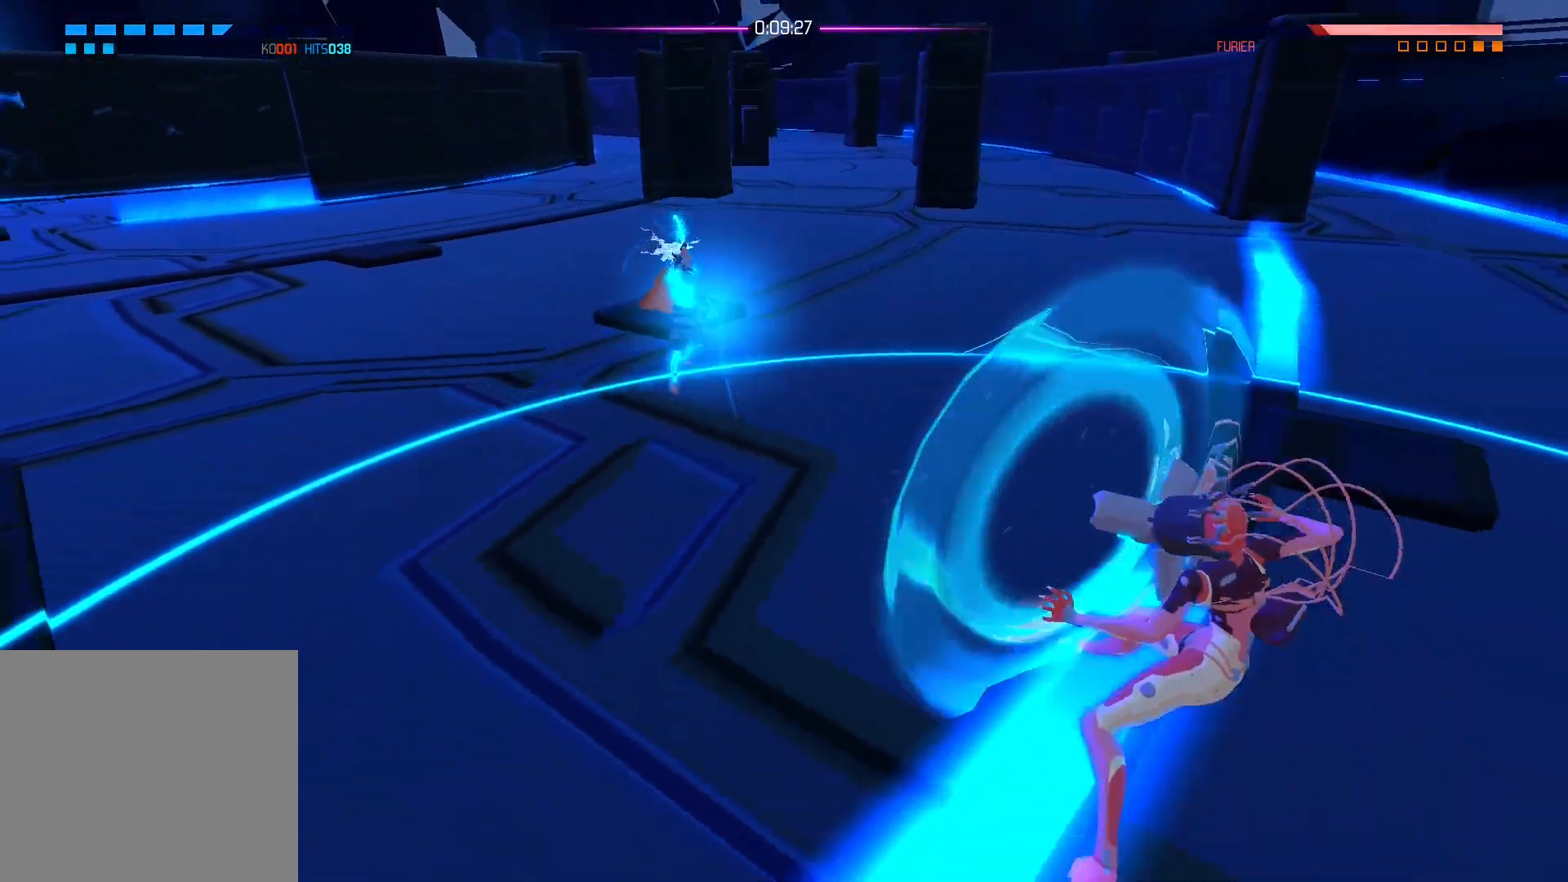
{"buttons": ["B"], "left_stick": "down", "right_stick": "center", "events": [[50, "left_stick", "center"], [283, "left_stick", "down"], [383, "B", "down"]]}
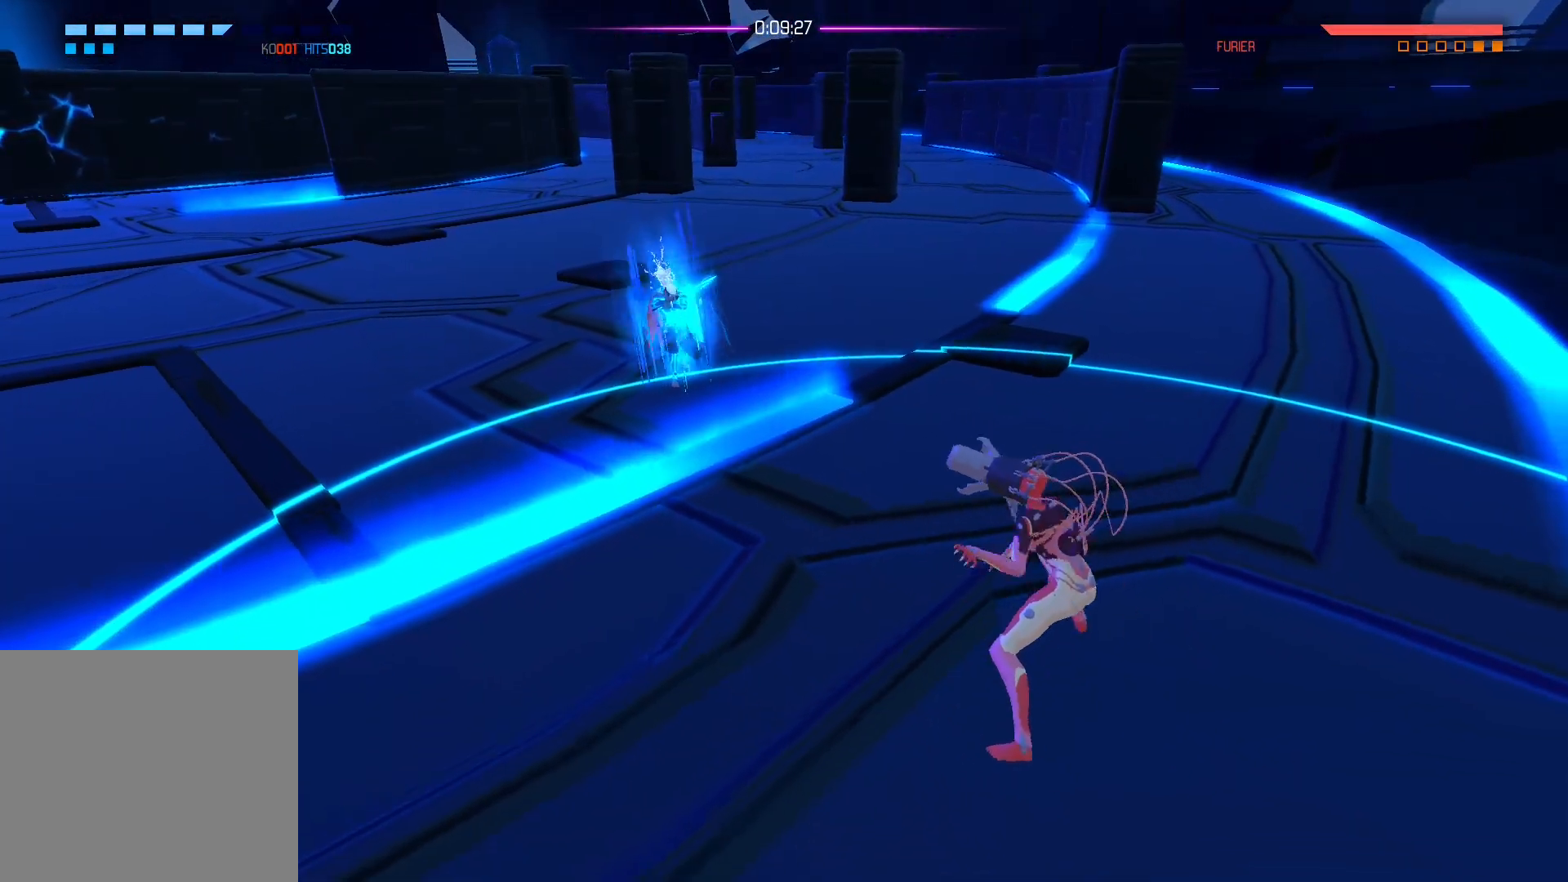
{"buttons": [], "left_stick": "down", "right_stick": "center", "events": [[350, "B", "up"]]}